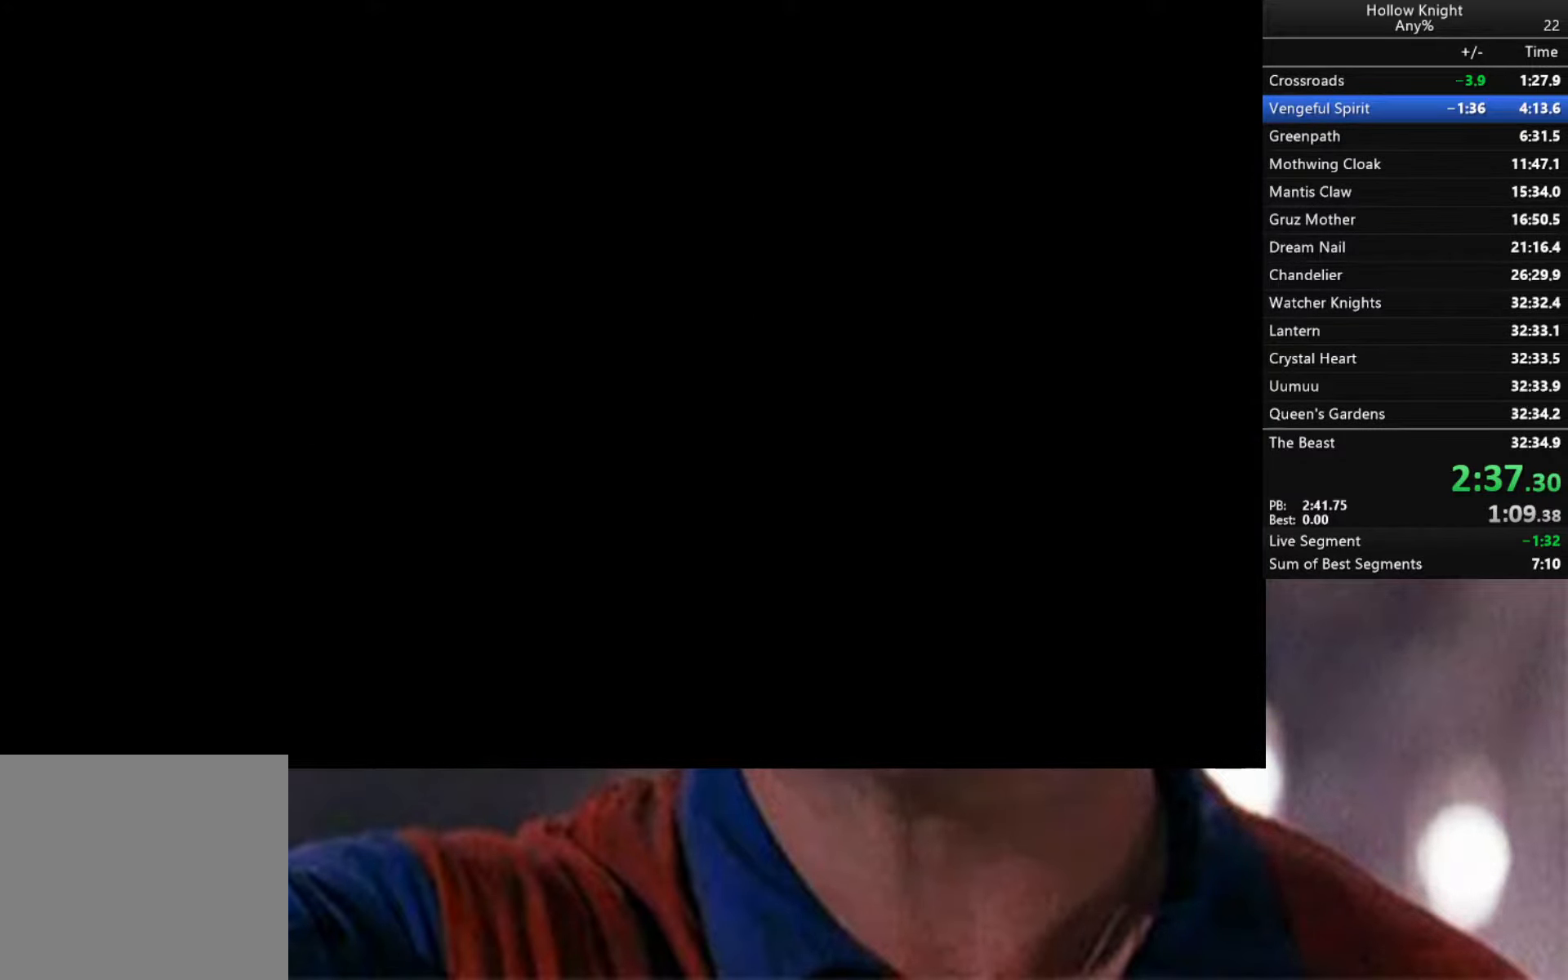
Gameplay with a controller (Xbox layout); each line is a JSON object with the inputs held at the frame after it. "events" lists button and stick changes between this image and that frame as [ms after this image, input, new state], when the widget could be followed in between.
{"buttons": ["A"], "left_stick": "down-left", "right_stick": "center", "events": [[83, "left_stick", "down-left"]]}
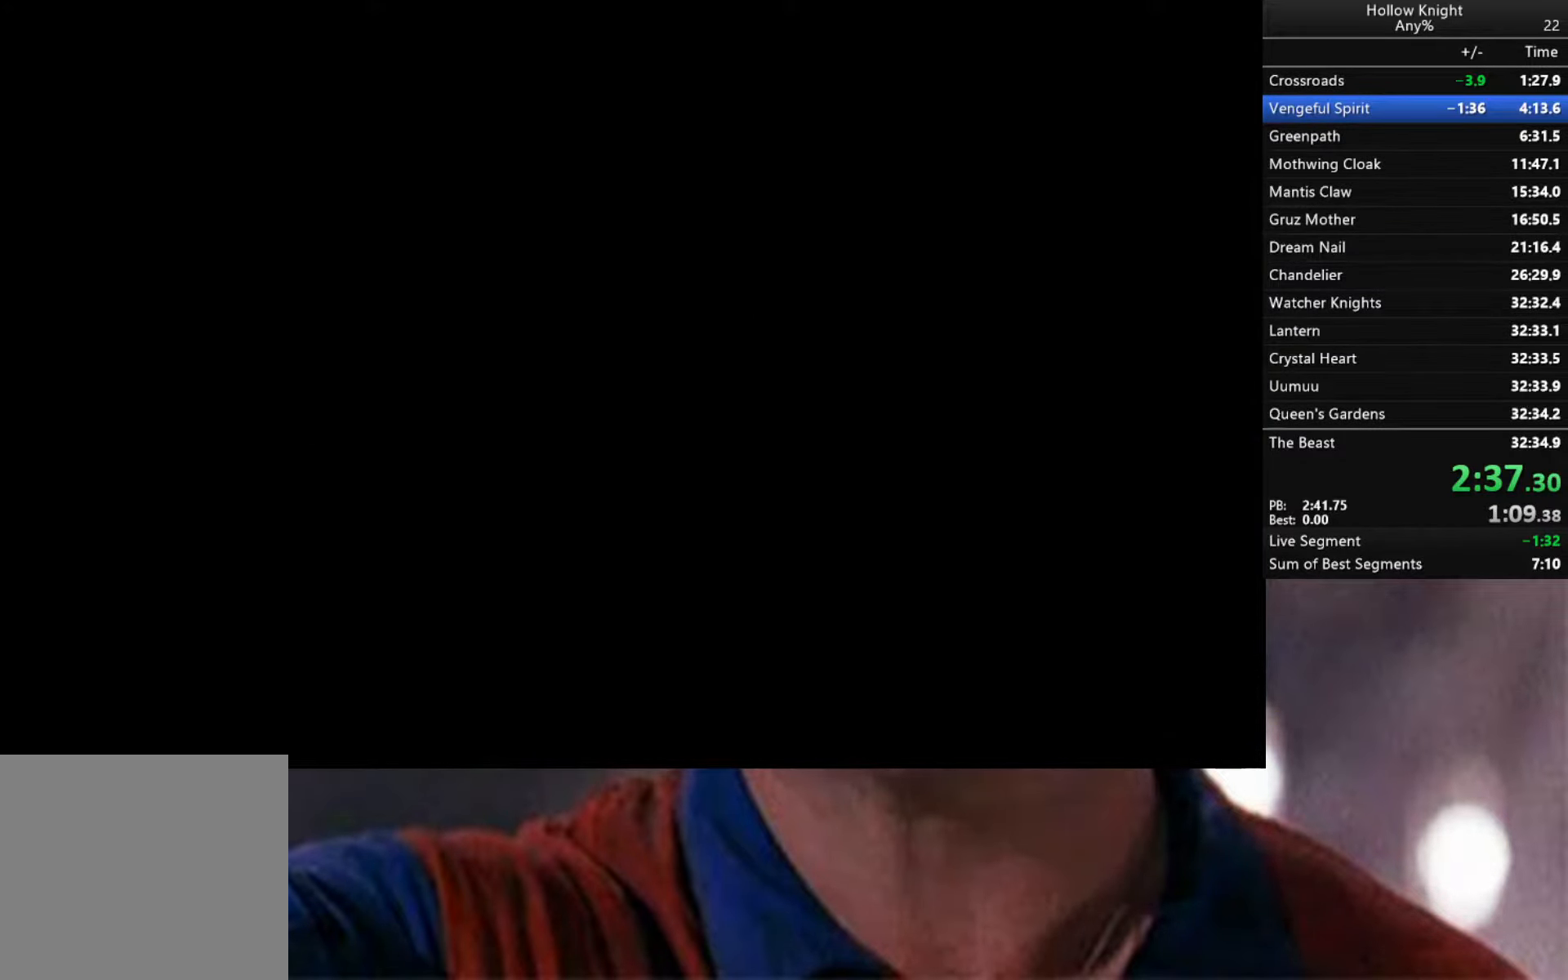
{"buttons": ["A"], "left_stick": "down-left", "right_stick": "center", "events": []}
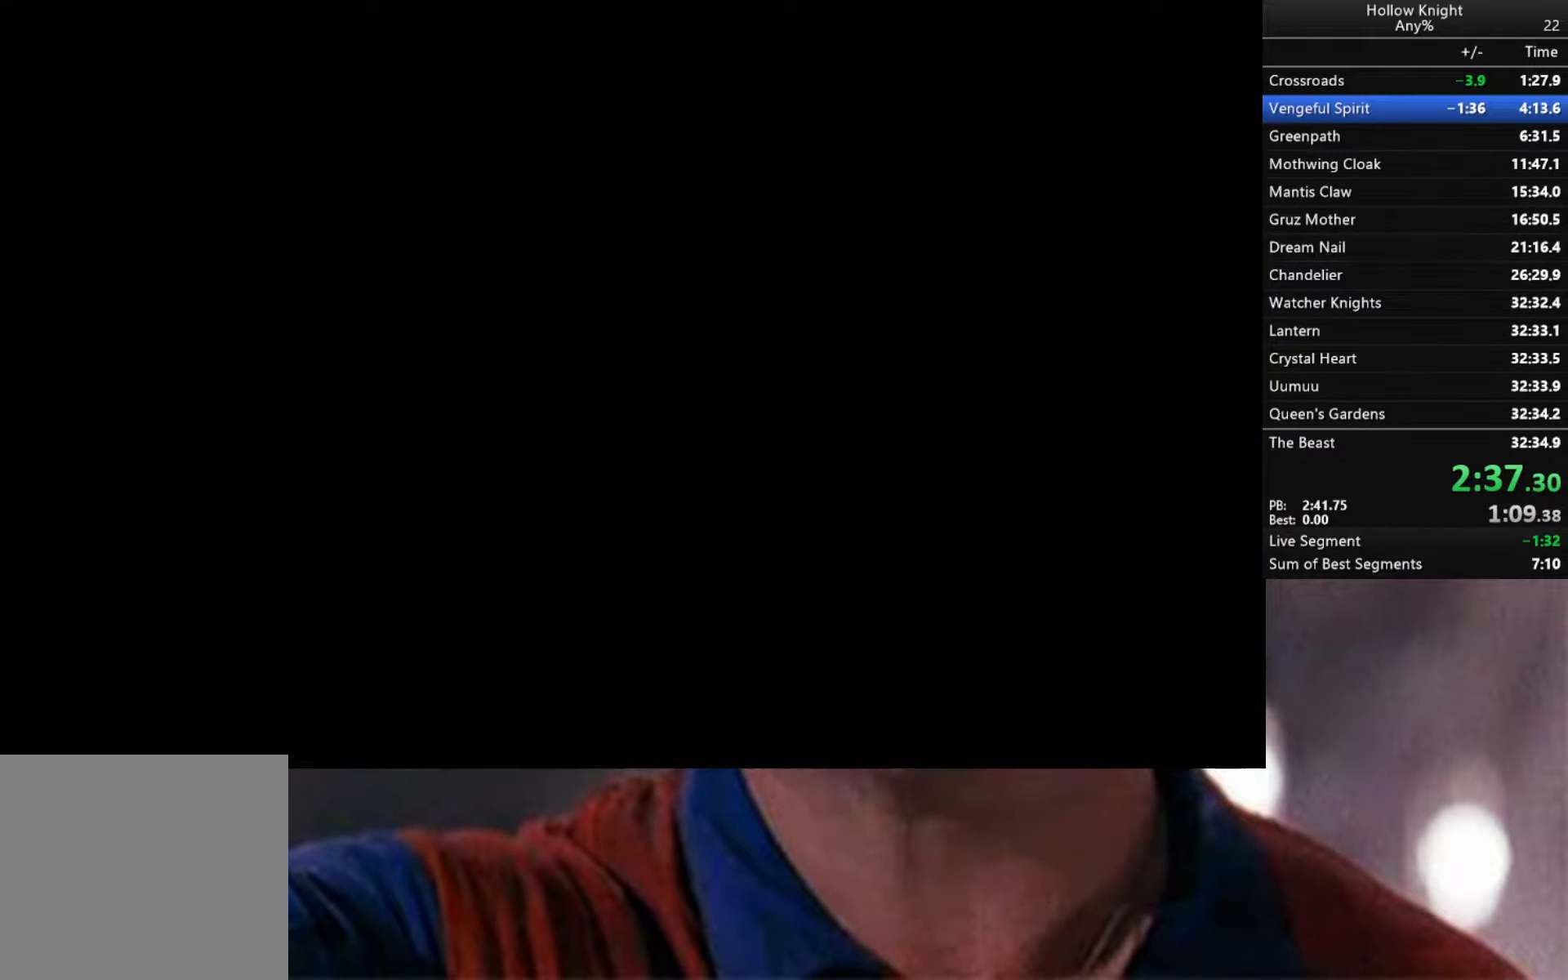
{"buttons": [], "left_stick": "down-left", "right_stick": "center", "events": [[416, "A", "up"]]}
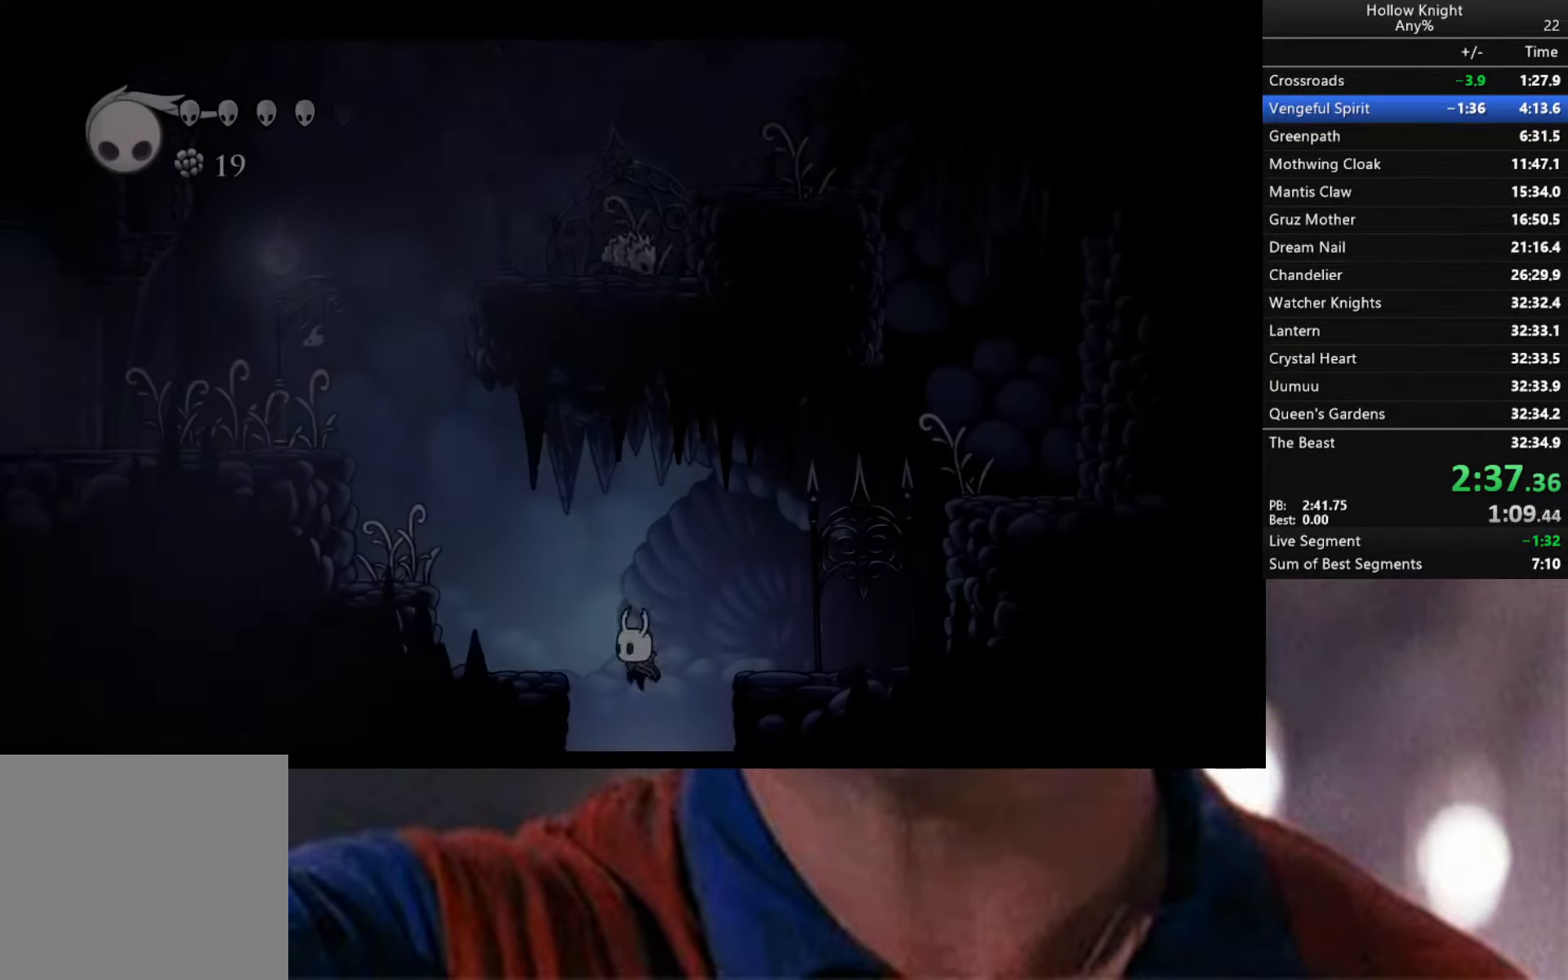
{"buttons": ["A"], "left_stick": "down-left", "right_stick": "center", "events": [[400, "A", "down"]]}
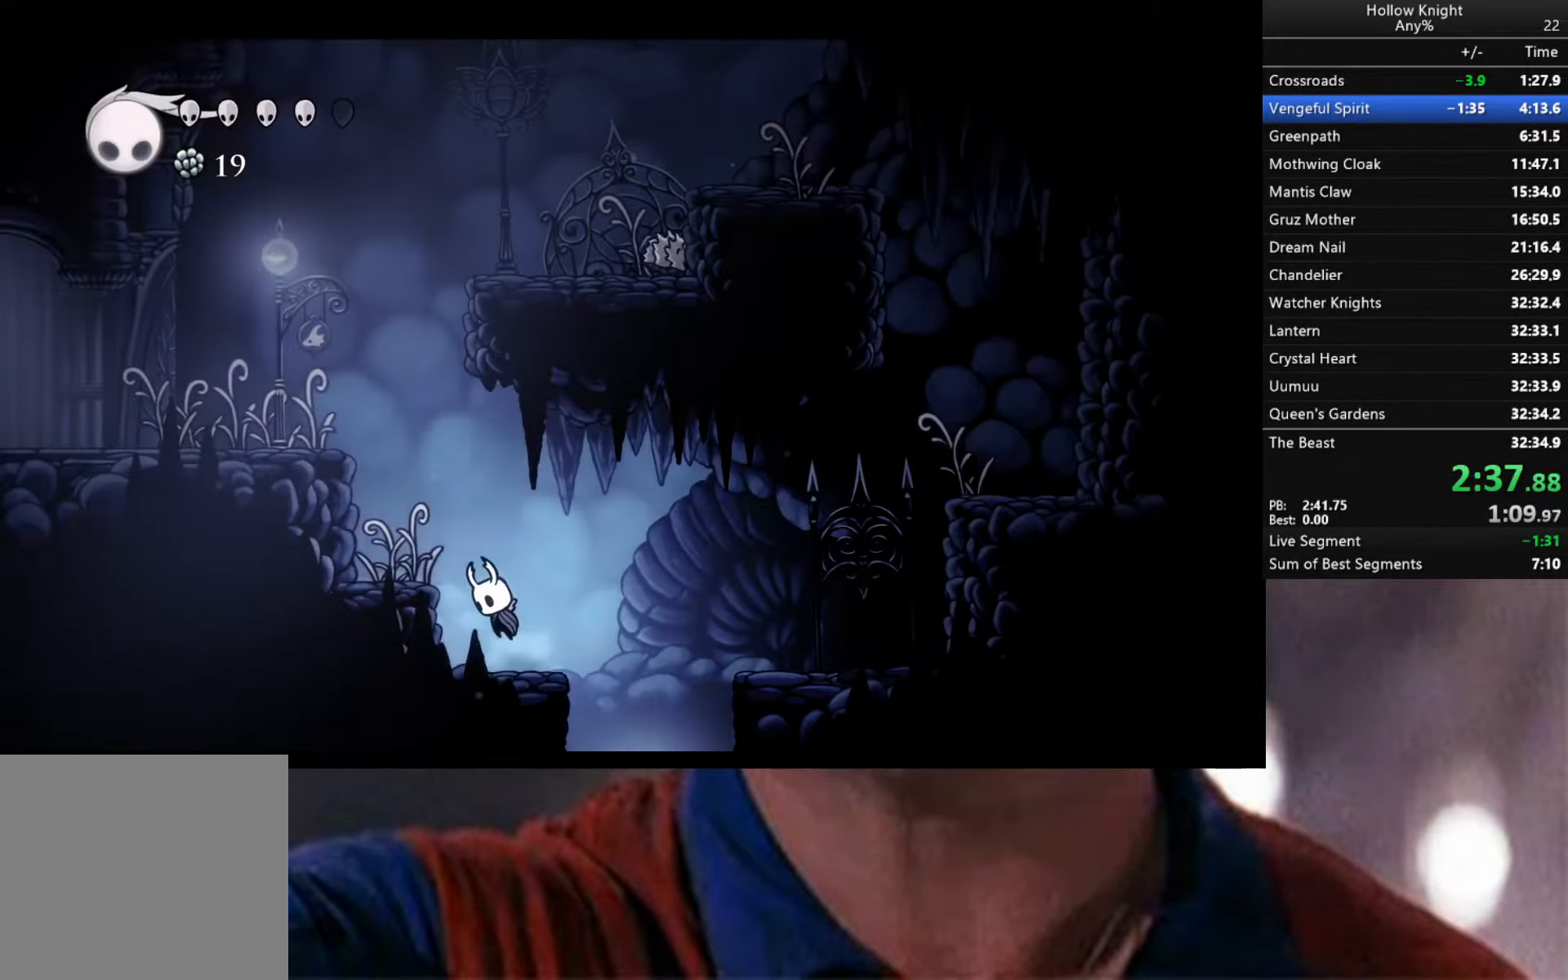
{"buttons": [], "left_stick": "down-left", "right_stick": "center", "events": [[383, "A", "up"]]}
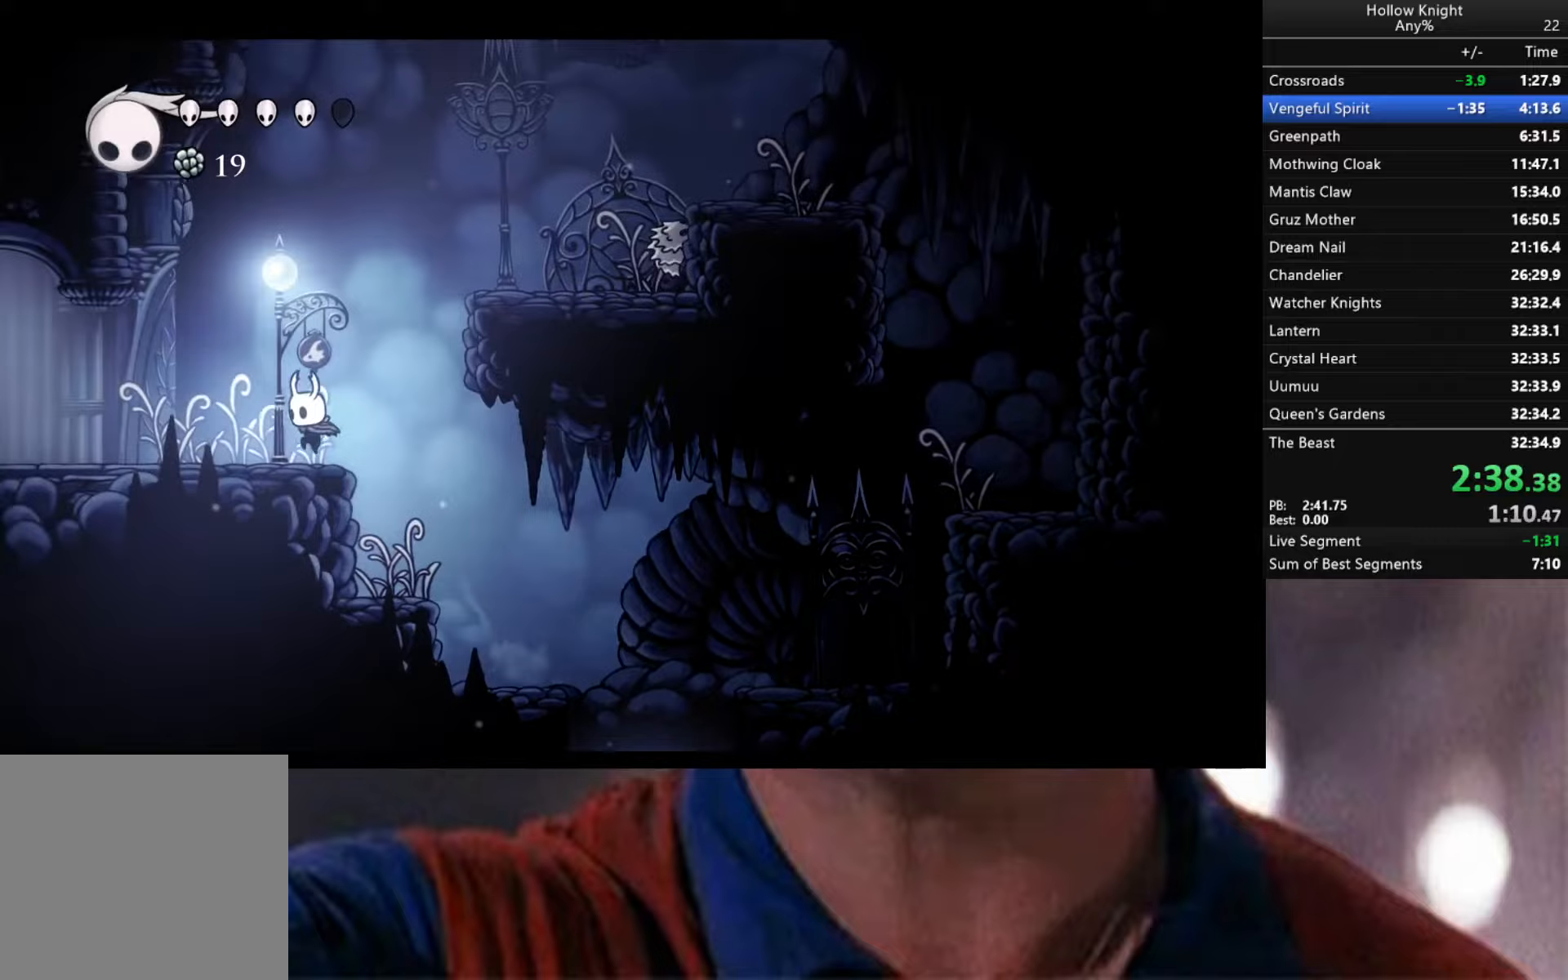
{"buttons": ["A"], "left_stick": "down-right", "right_stick": "center", "events": [[50, "A", "down"], [50, "left_stick", "down-right"]]}
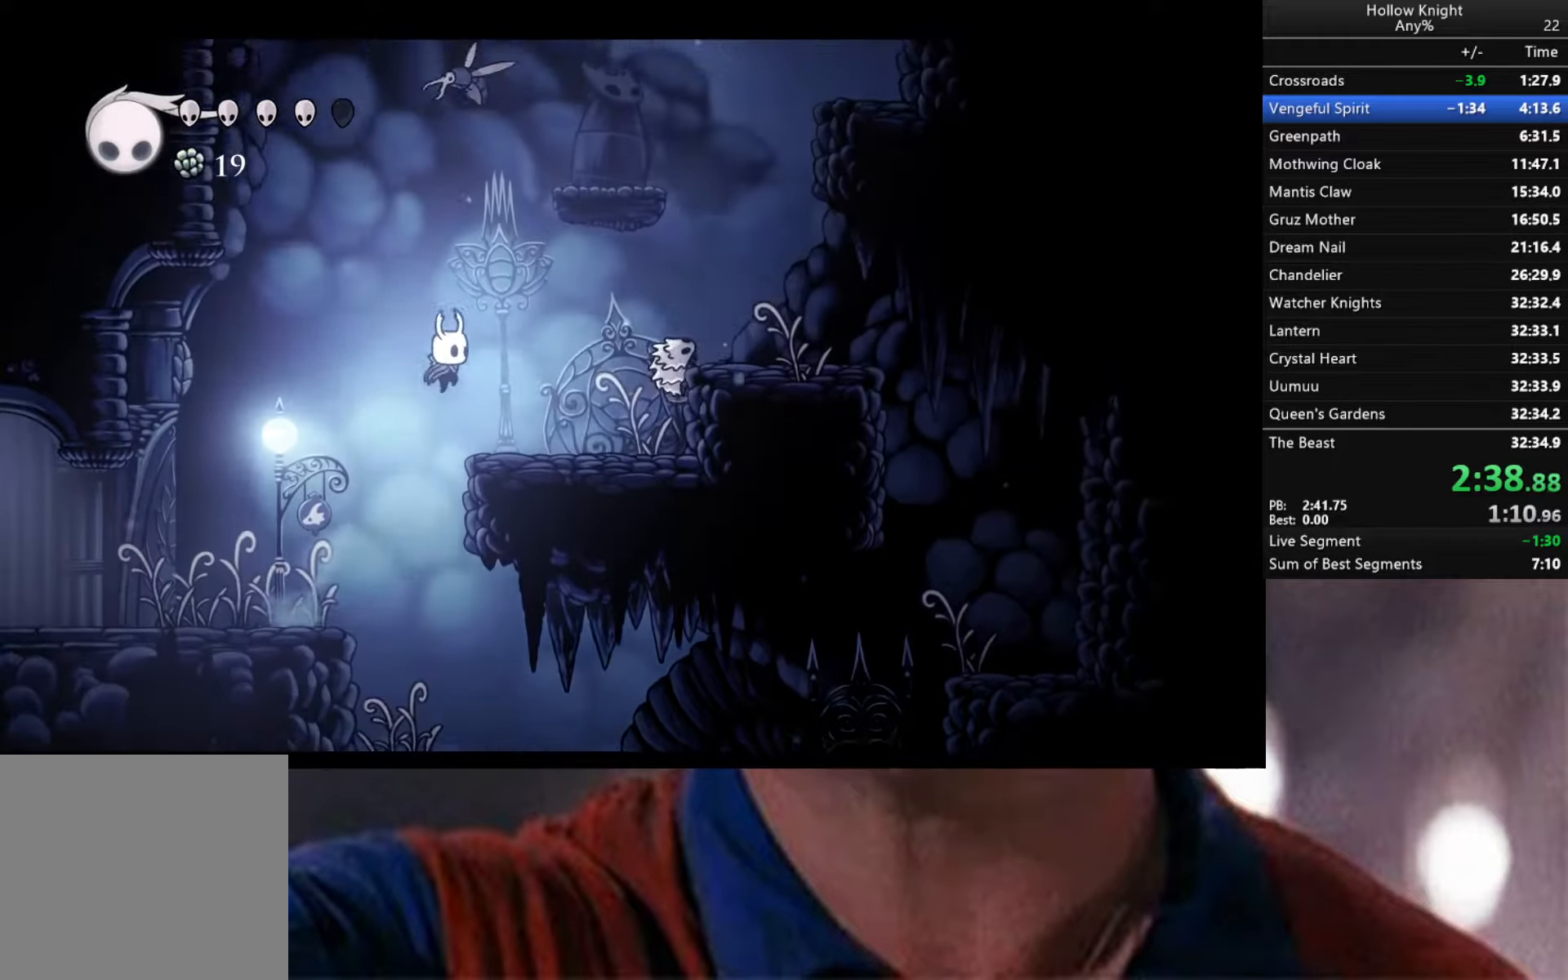
{"buttons": [], "left_stick": "down-right", "right_stick": "center", "events": [[50, "A", "up"], [317, "A", "down"], [400, "X", "down"], [500, "A", "up"], [500, "X", "up"]]}
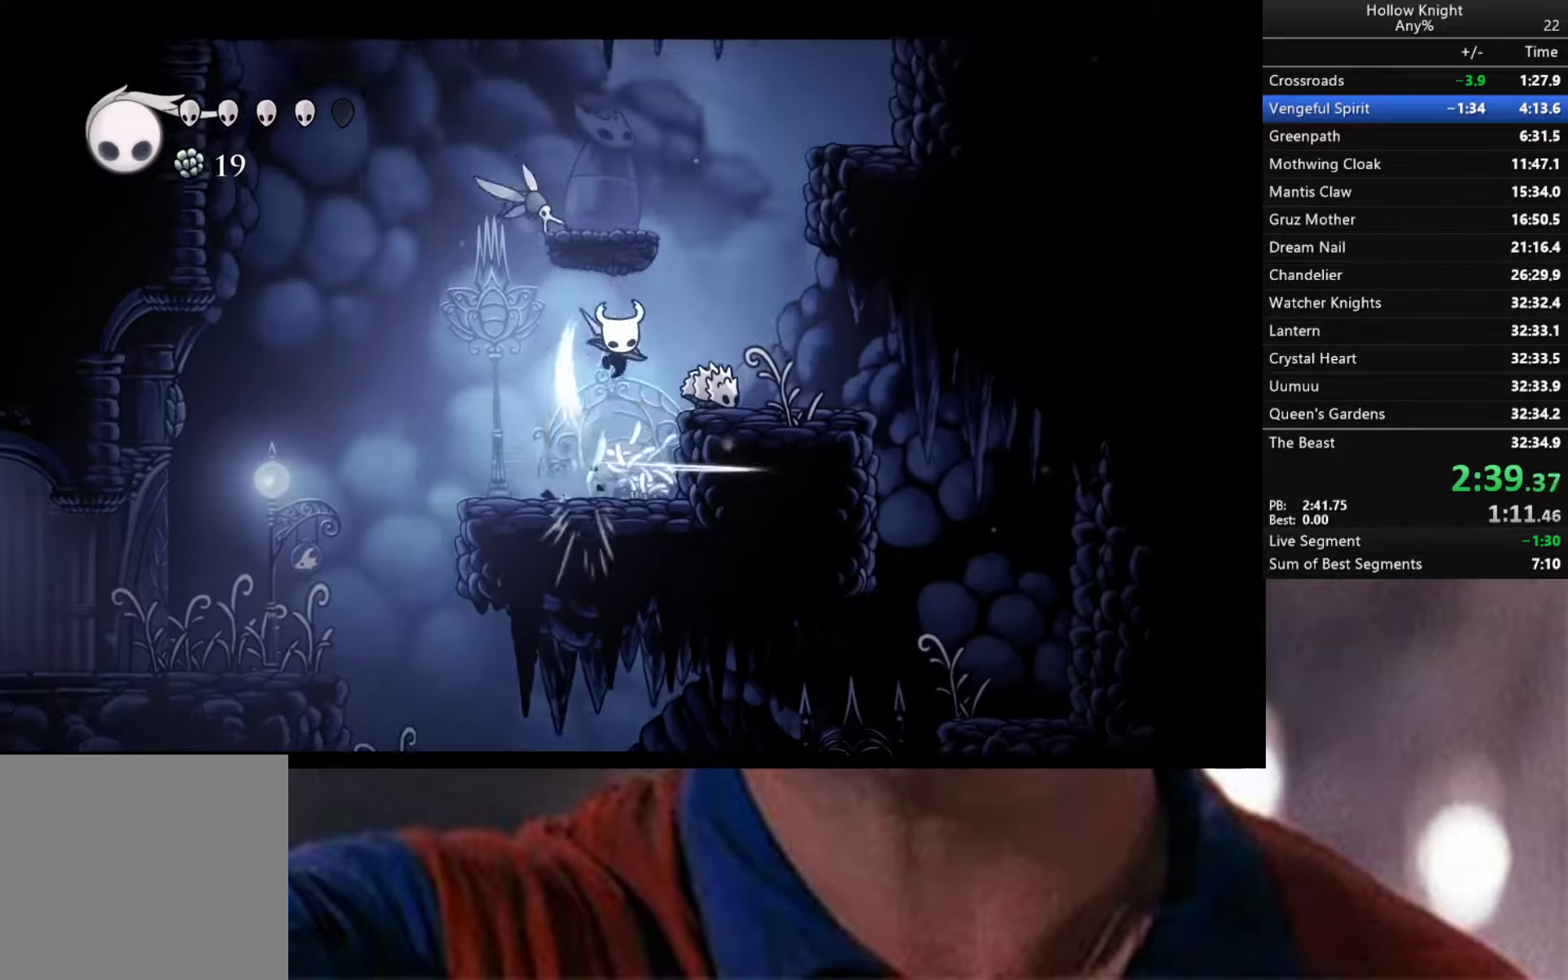
{"buttons": ["X"], "left_stick": "up", "right_stick": "center", "events": [[133, "left_stick", "center"], [367, "left_stick", "up"], [433, "X", "down"]]}
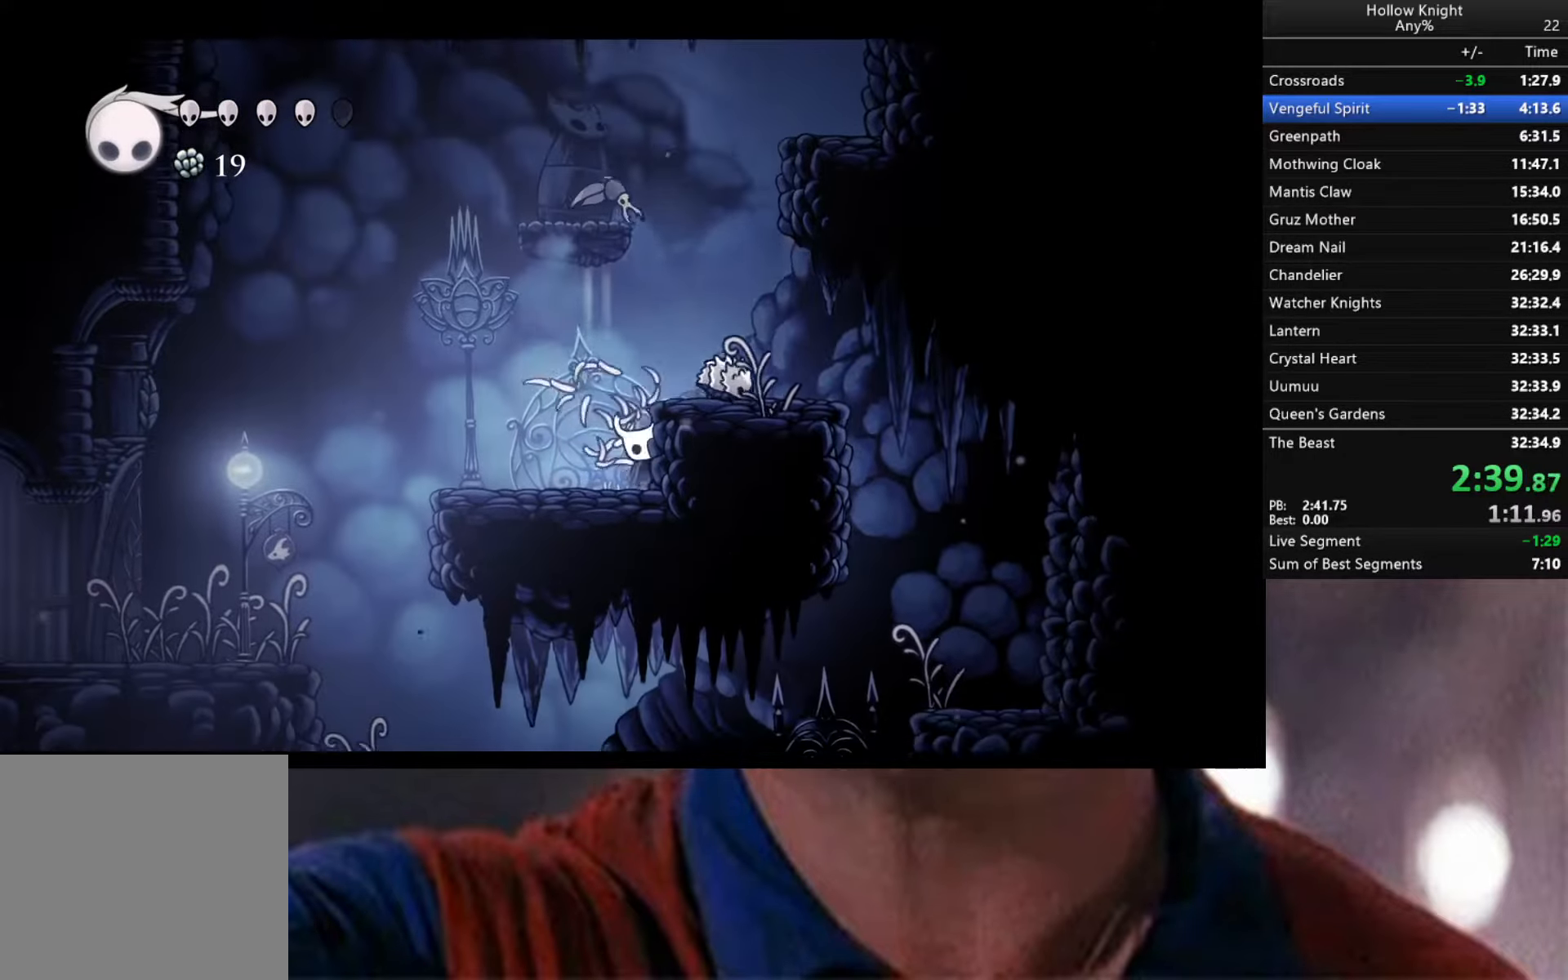
{"buttons": ["A", "X"], "left_stick": "up", "right_stick": "center", "events": [[150, "X", "up"], [350, "A", "down"], [500, "X", "down"]]}
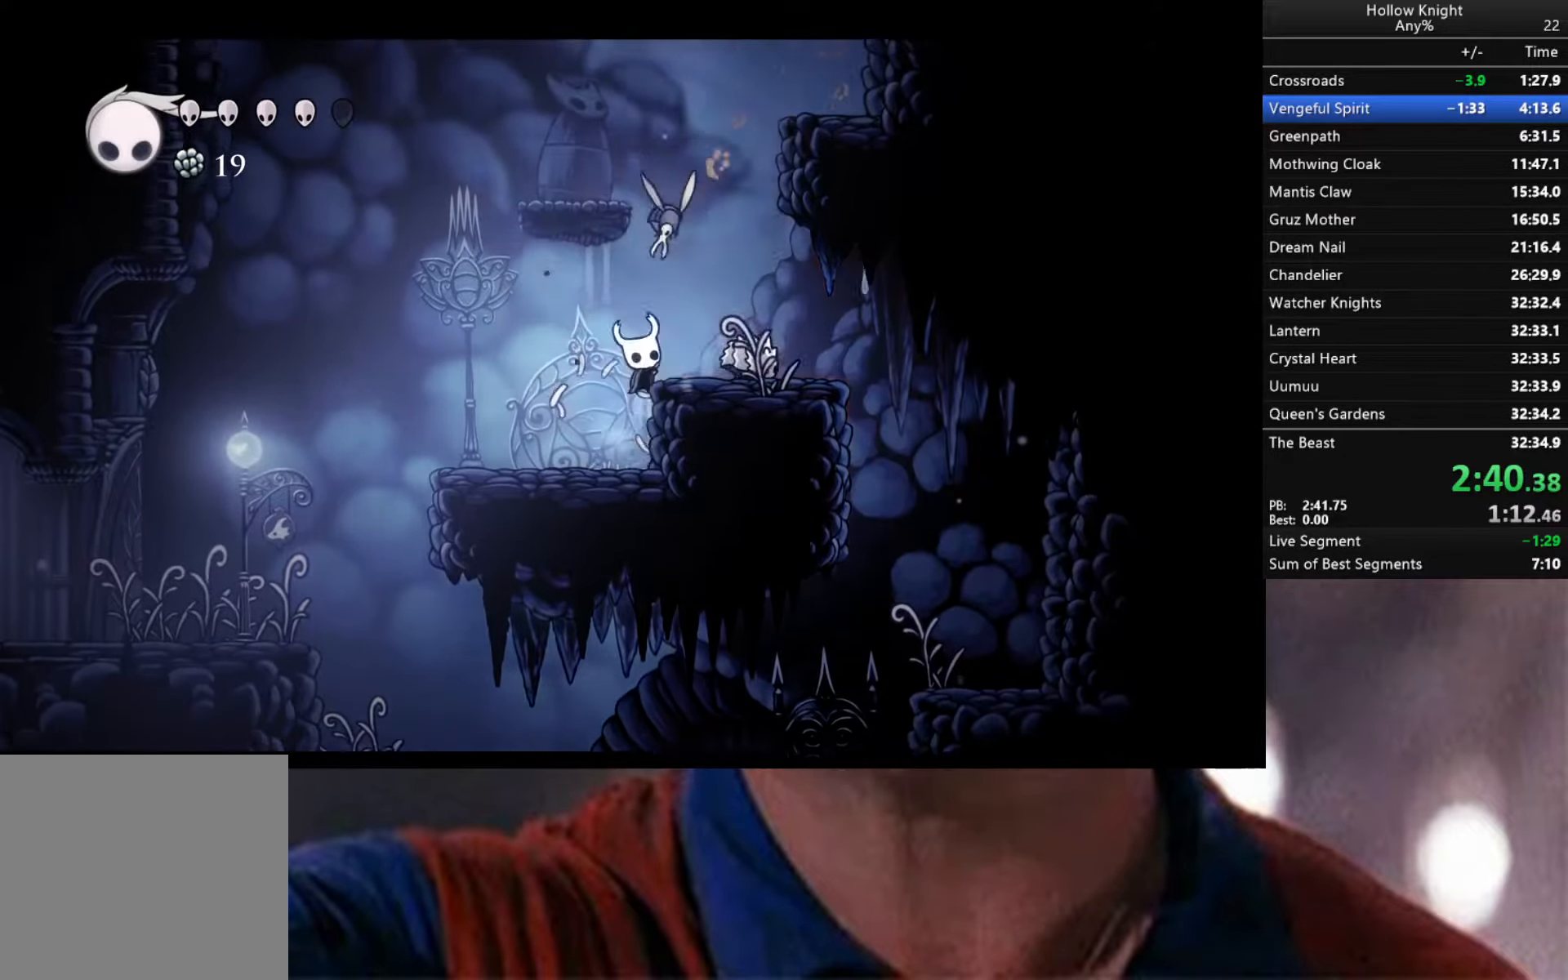
{"buttons": ["A"], "left_stick": "up", "right_stick": "center", "events": [[117, "left_stick", "up-left"], [167, "A", "up"], [167, "X", "up"], [250, "left_stick", "up"], [367, "A", "down"]]}
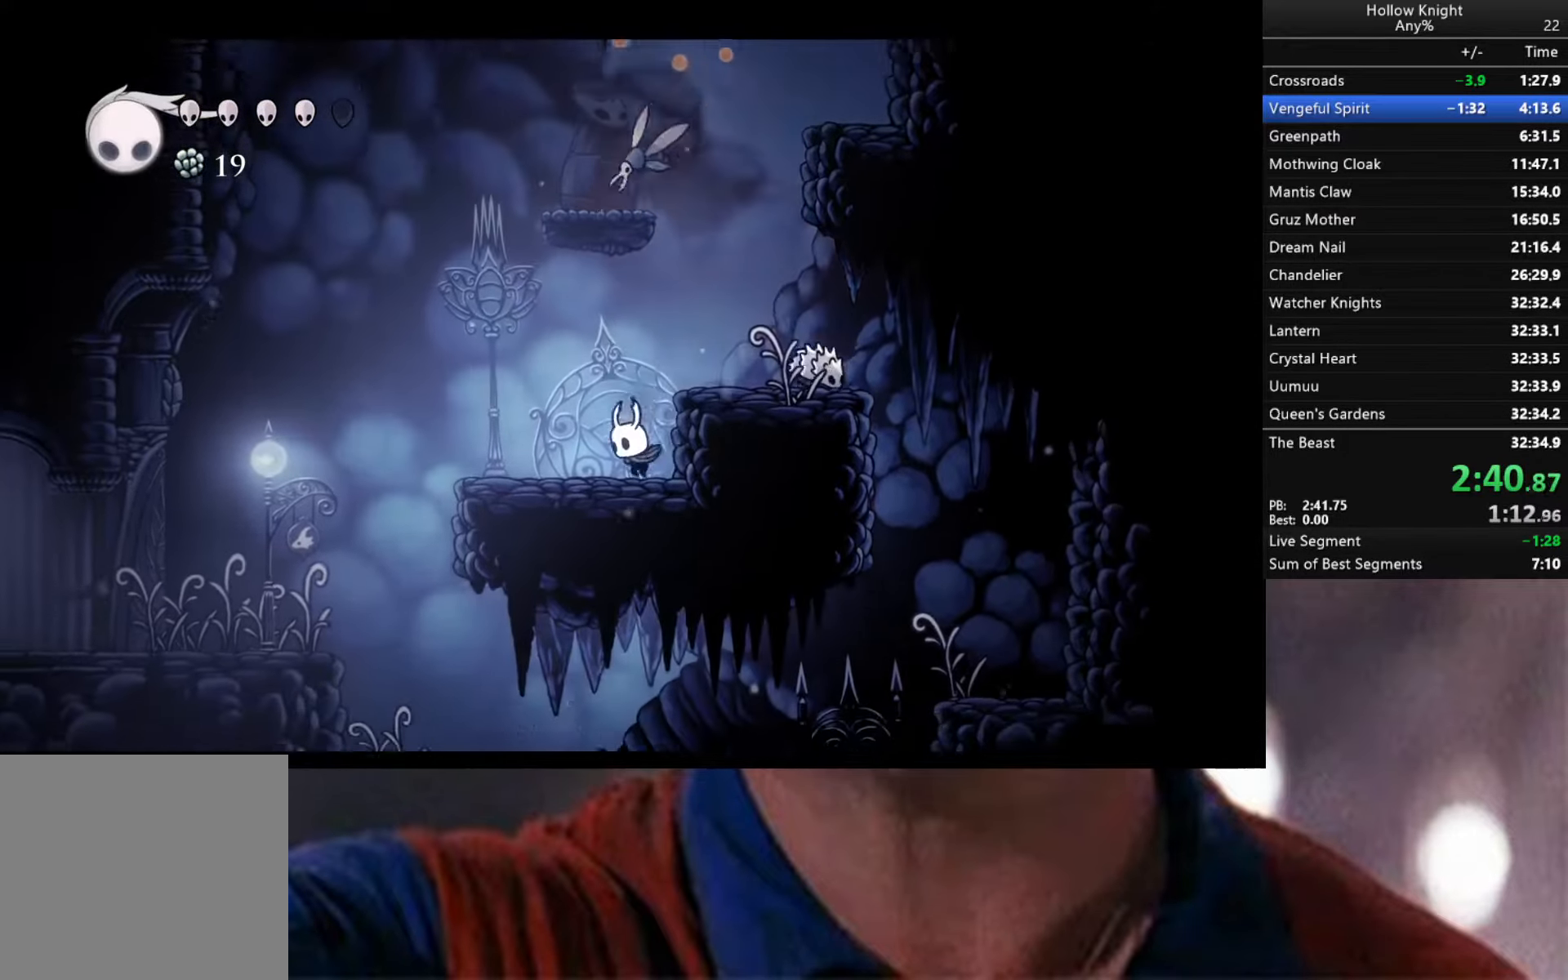
{"buttons": ["A"], "left_stick": "up-left", "right_stick": "center", "events": [[117, "X", "down"], [367, "A", "up"], [367, "X", "up"], [483, "left_stick", "up-left"], [500, "A", "down"]]}
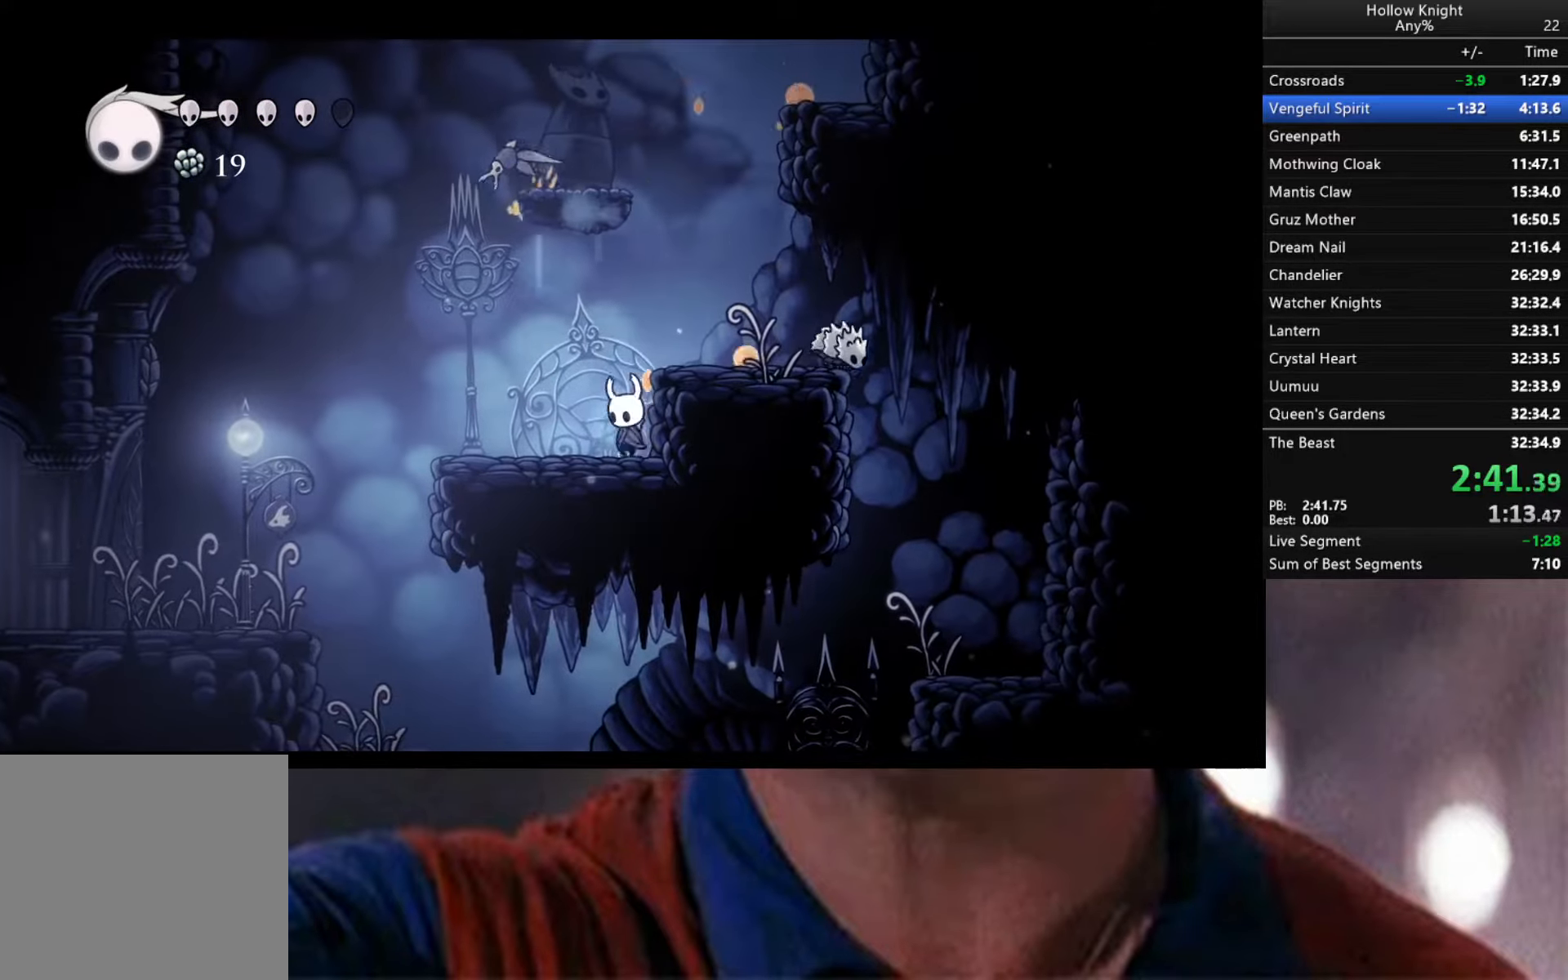
{"buttons": [], "left_stick": "right", "right_stick": "center", "events": [[183, "X", "down"], [233, "left_stick", "up-right"], [350, "left_stick", "right"], [383, "A", "up"], [383, "X", "up"]]}
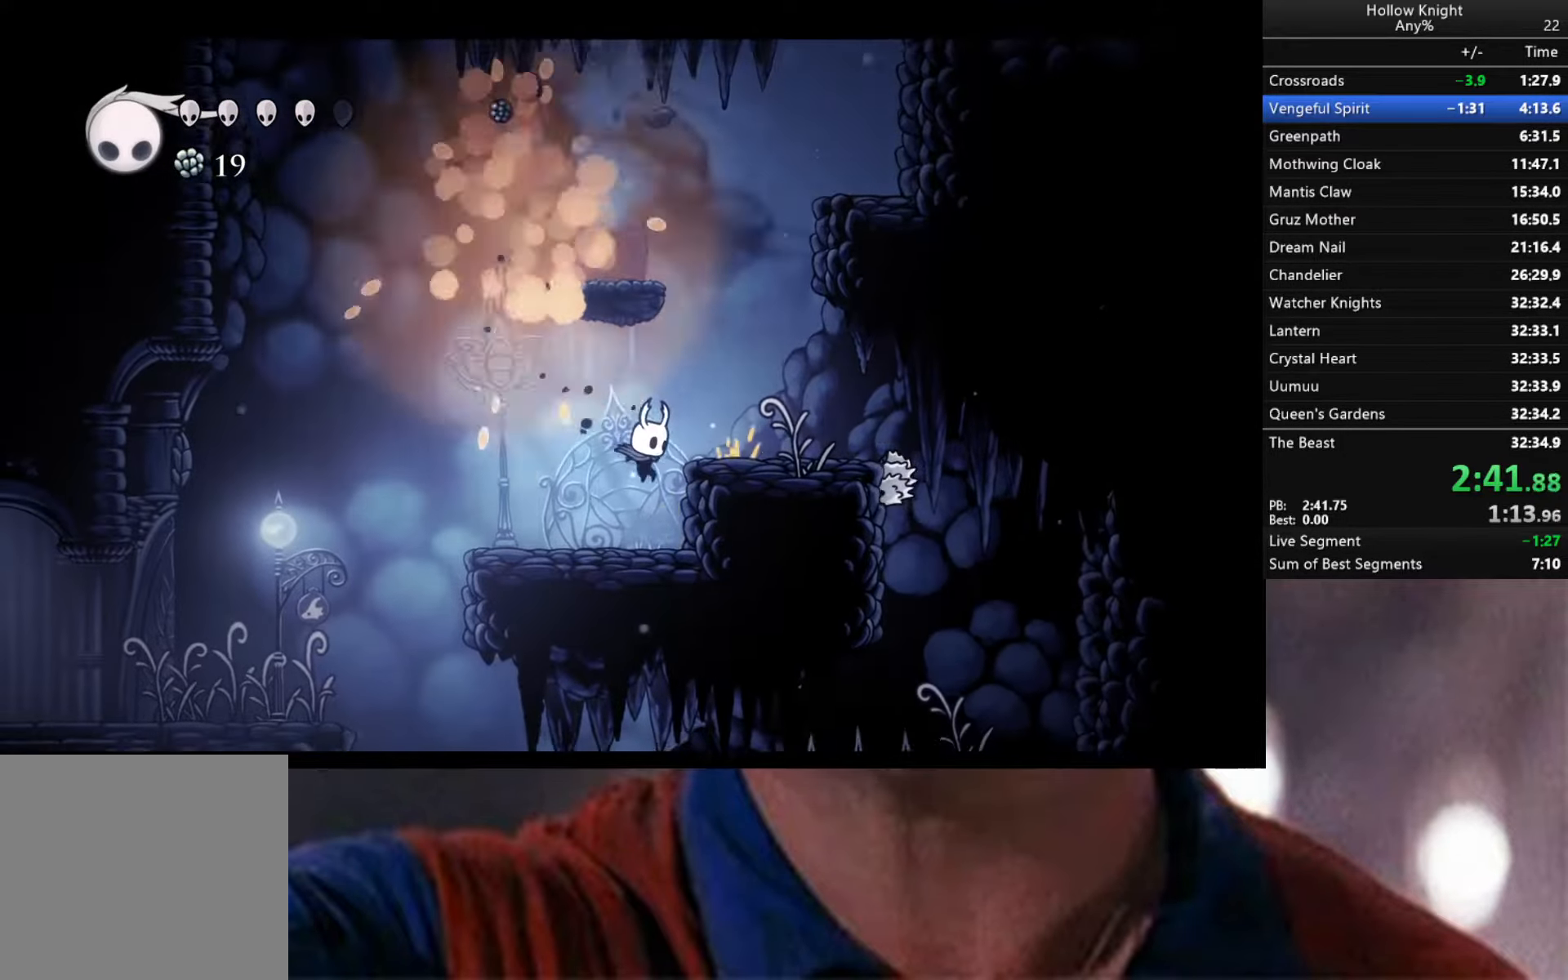
{"buttons": [], "left_stick": "right", "right_stick": "center", "events": [[133, "left_stick", "center"], [150, "A", "down"], [233, "left_stick", "right"], [333, "A", "up"]]}
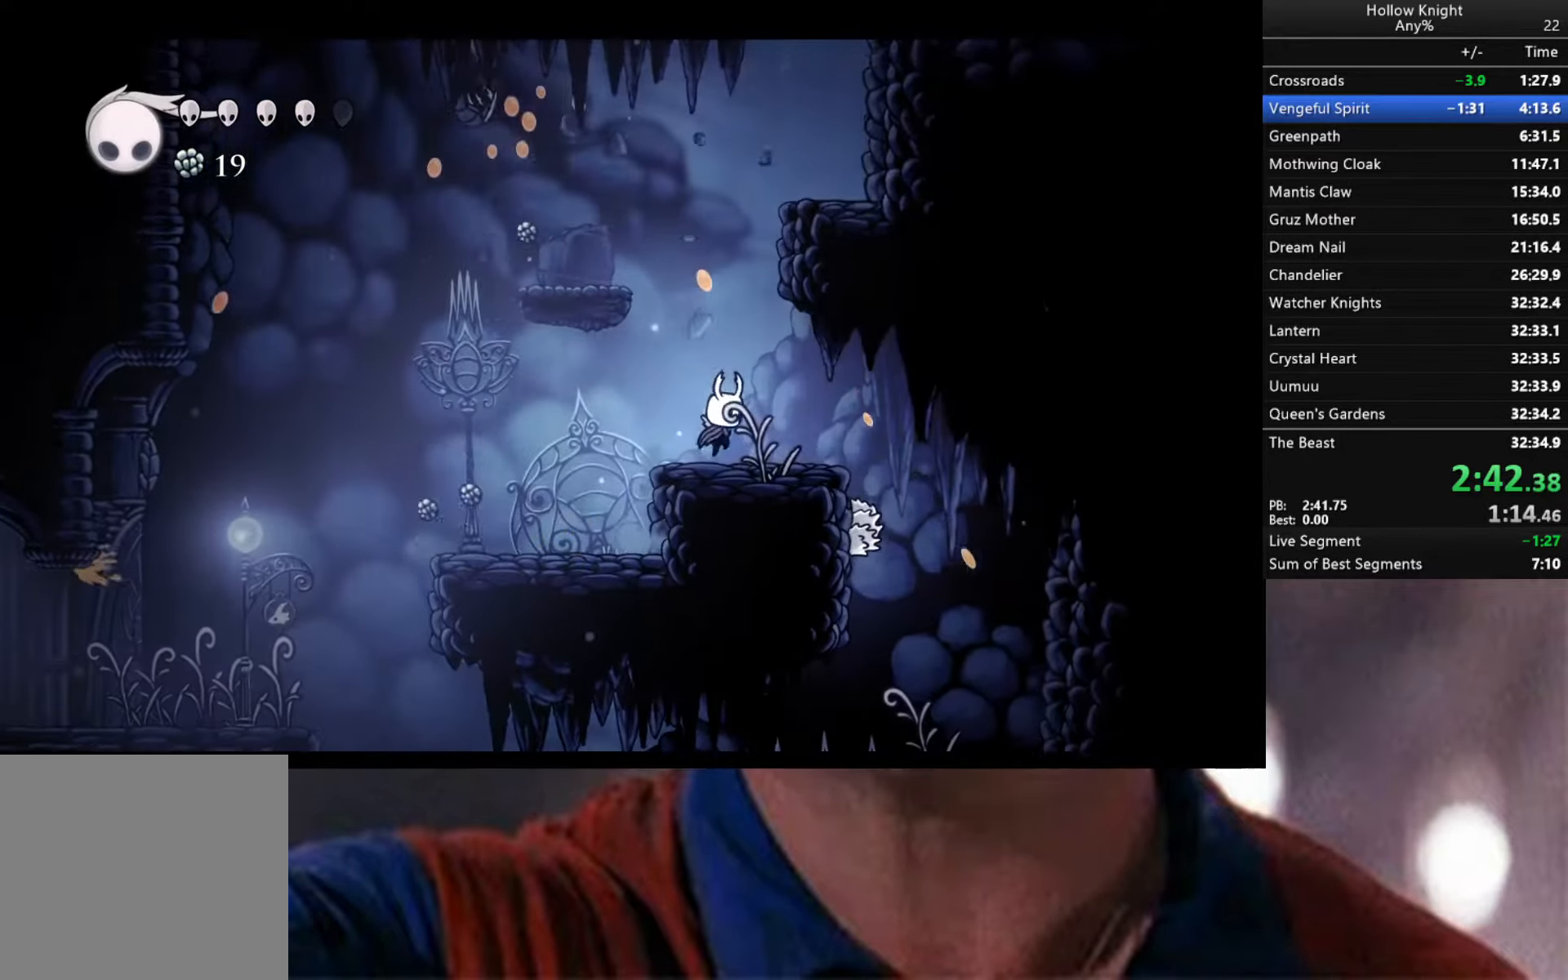
{"buttons": [], "left_stick": "left", "right_stick": "center", "events": [[50, "A", "down"], [50, "left_stick", "center"], [100, "left_stick", "left"], [367, "A", "up"]]}
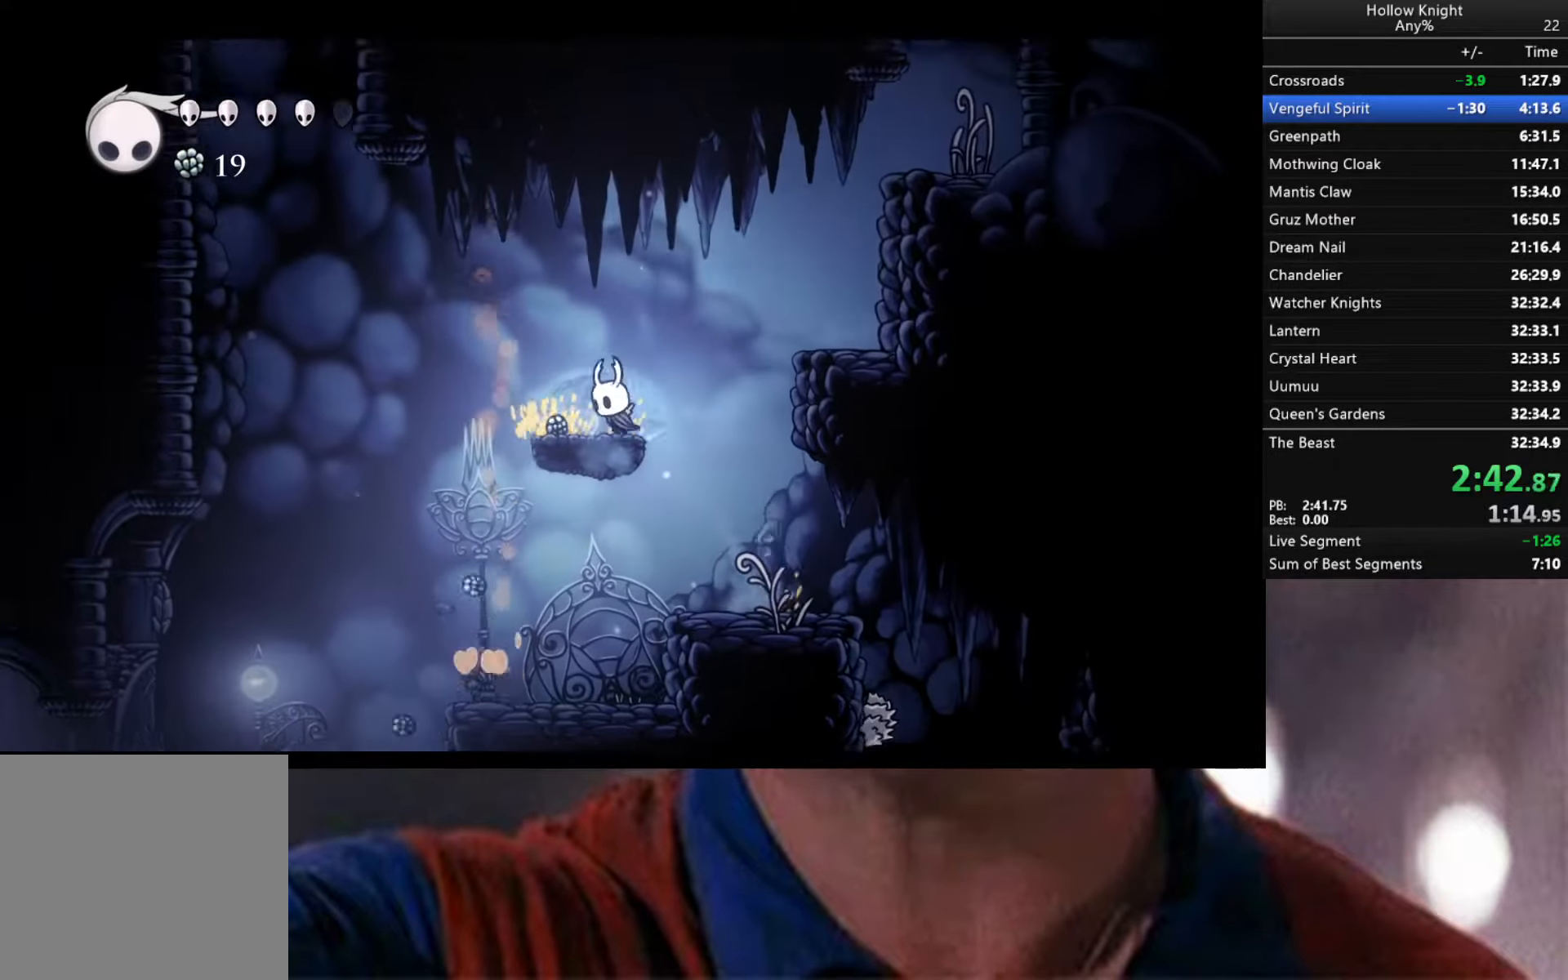
{"buttons": [], "left_stick": "right", "right_stick": "center", "events": [[50, "left_stick", "right"], [67, "A", "down"], [400, "A", "up"]]}
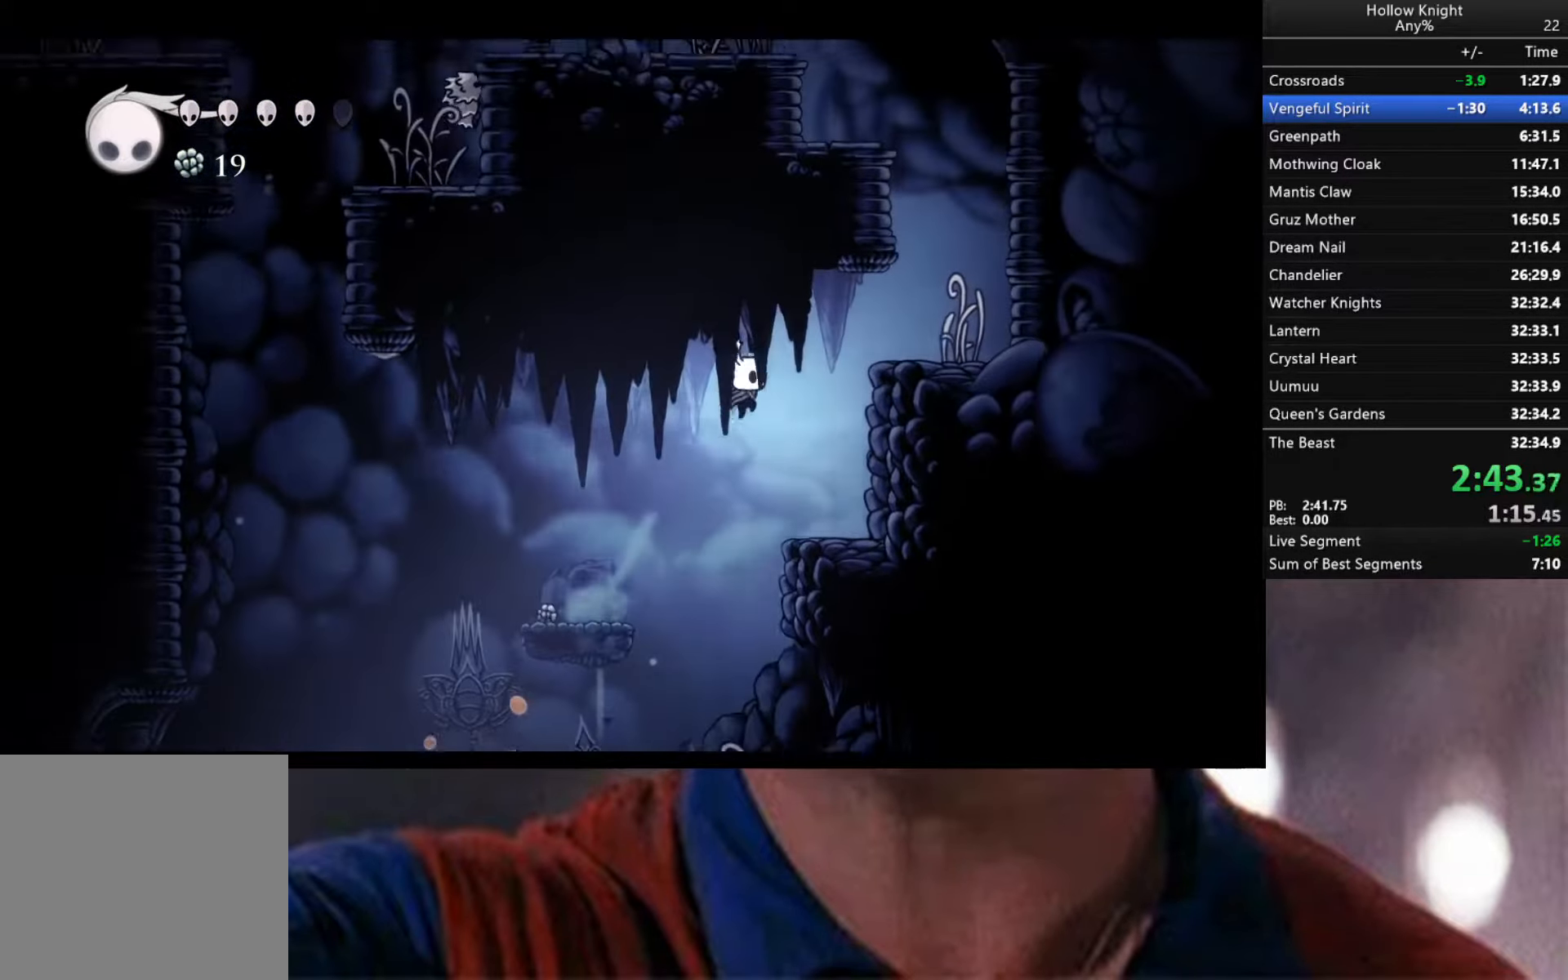
{"buttons": ["A"], "left_stick": "center", "right_stick": "center", "events": [[250, "A", "down"], [267, "left_stick", "center"]]}
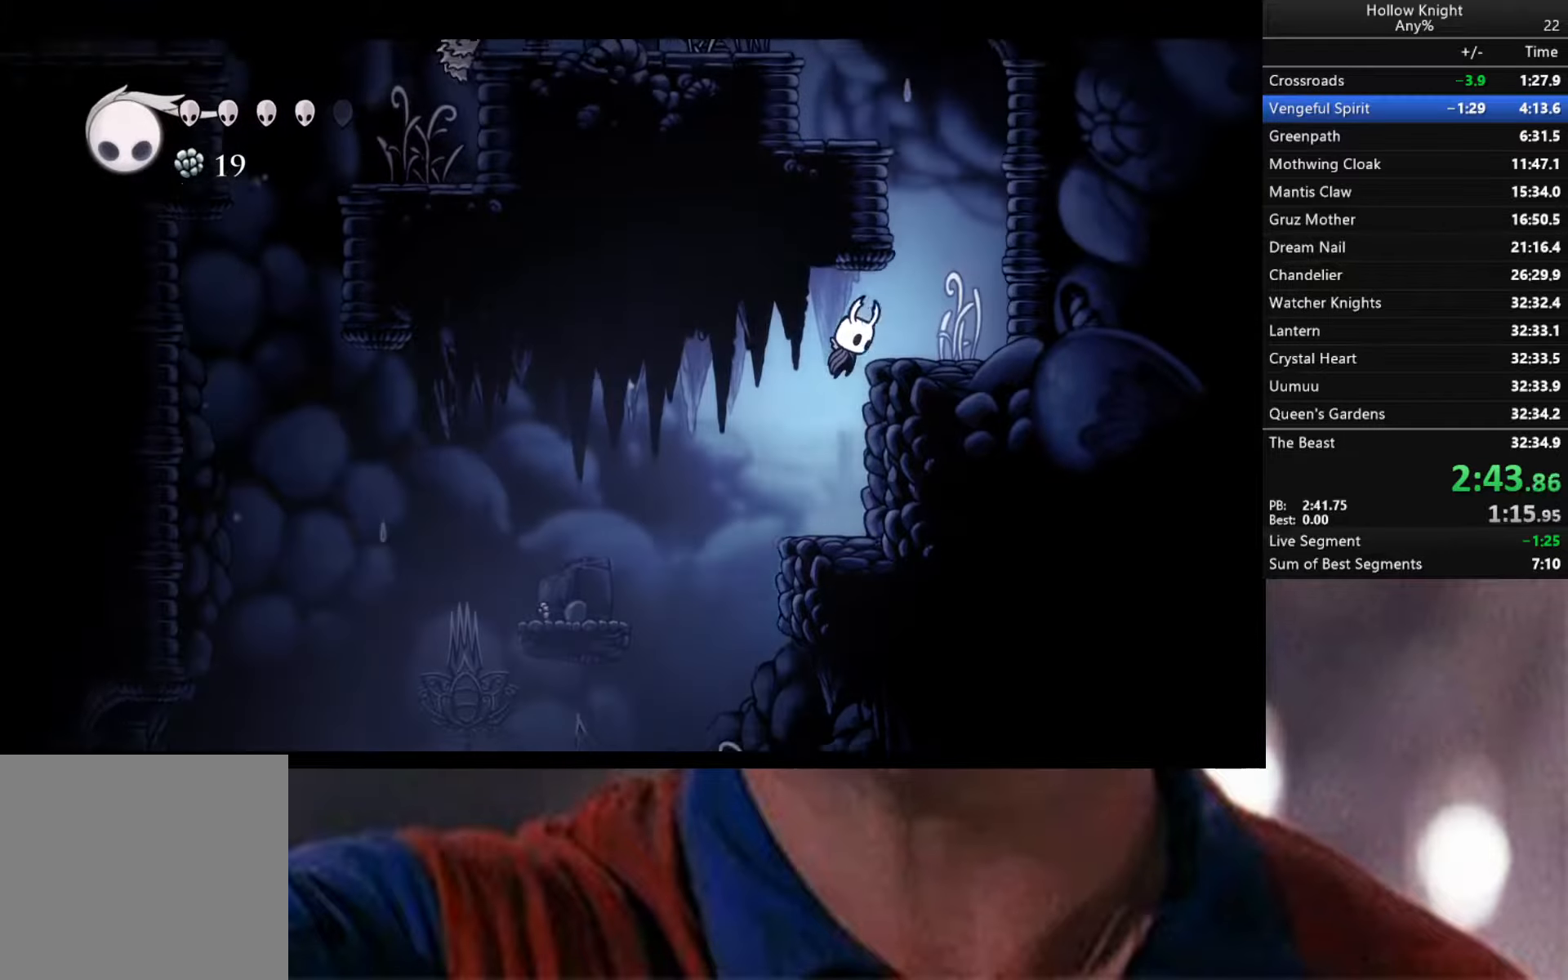
{"buttons": ["A"], "left_stick": "center", "right_stick": "center", "events": [[50, "left_stick", "right"], [167, "A", "up"], [350, "A", "down"], [434, "left_stick", "center"]]}
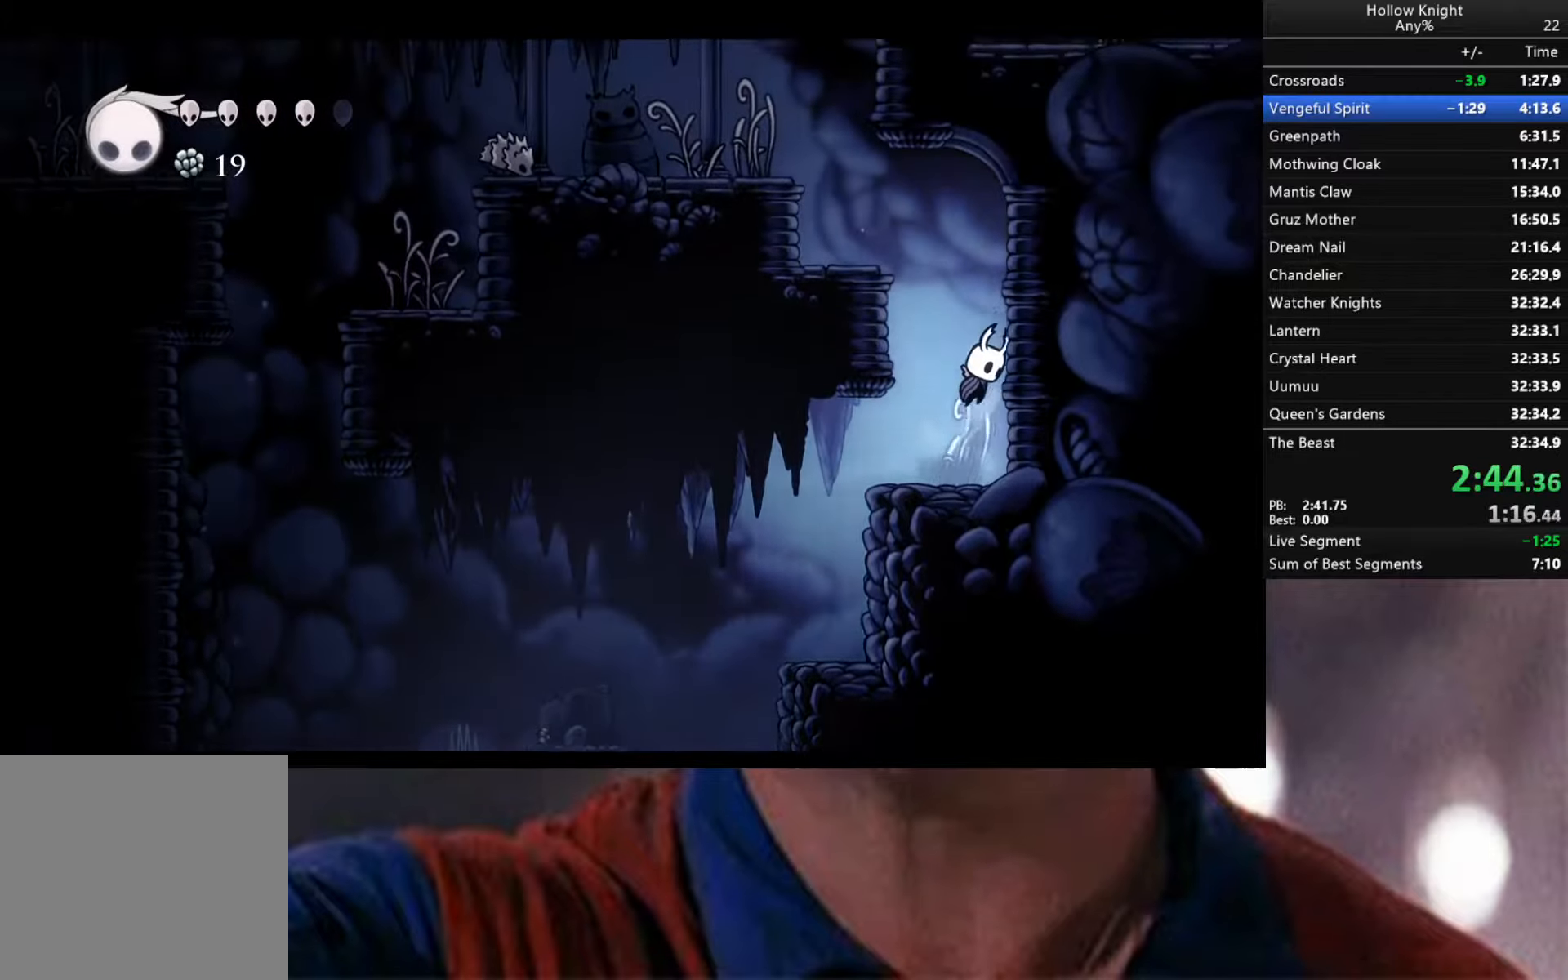
{"buttons": [], "left_stick": "left", "right_stick": "center", "events": [[100, "left_stick", "left"], [284, "A", "up"]]}
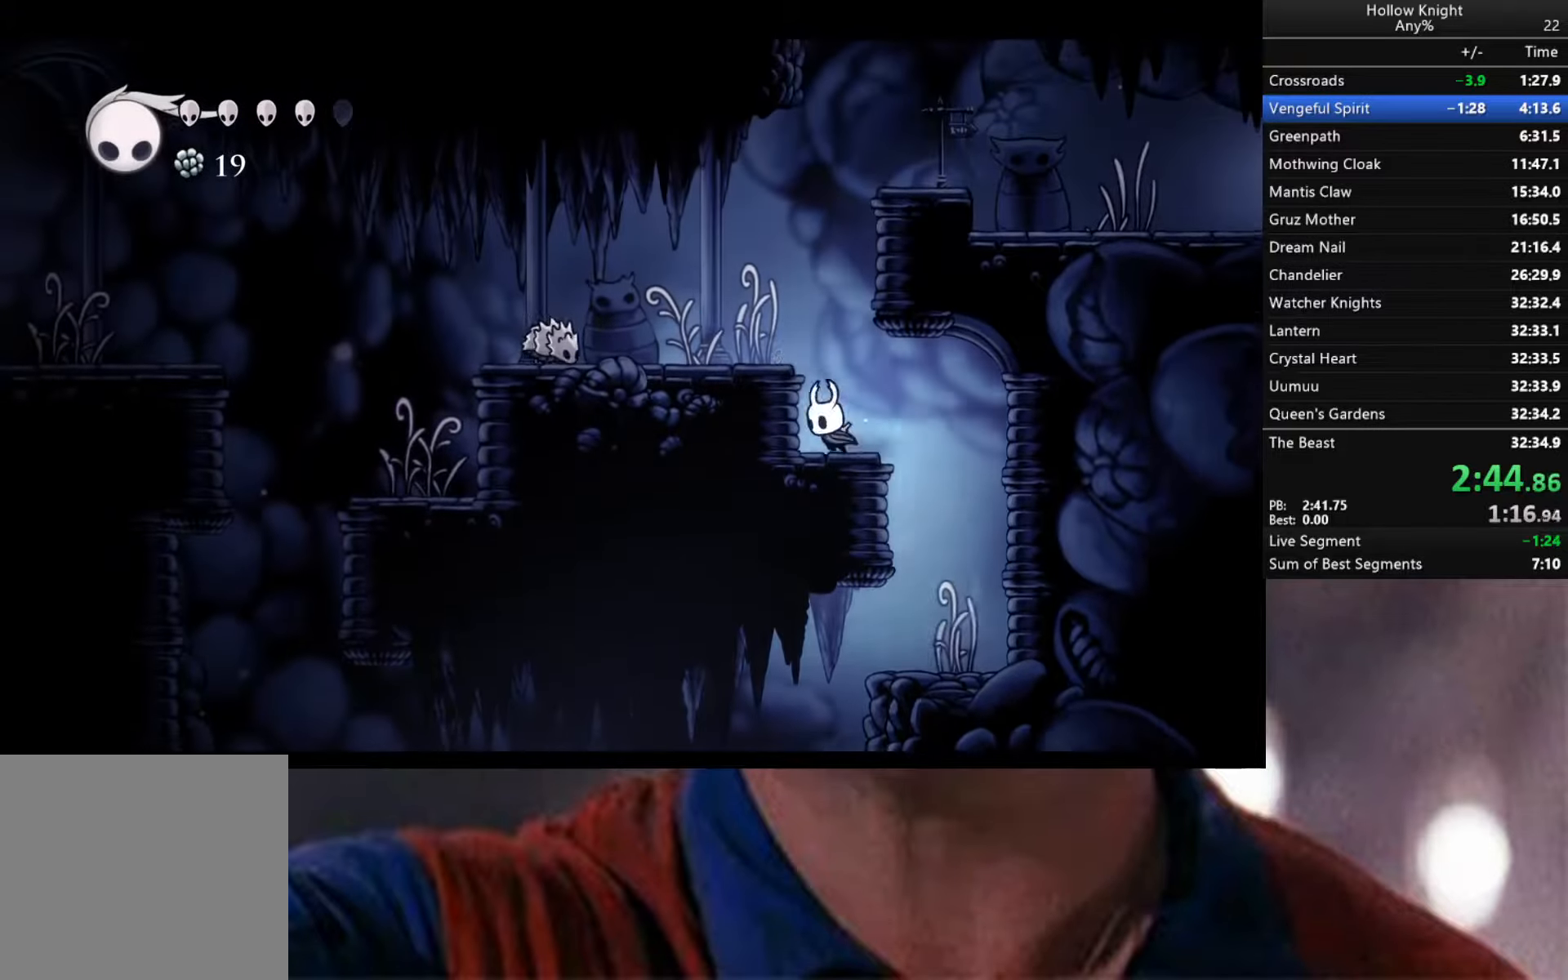
{"buttons": ["A", "X"], "left_stick": "down-left", "right_stick": "center", "events": [[17, "A", "down"], [184, "A", "up"], [234, "left_stick", "down-left"], [384, "A", "down"], [500, "X", "down"]]}
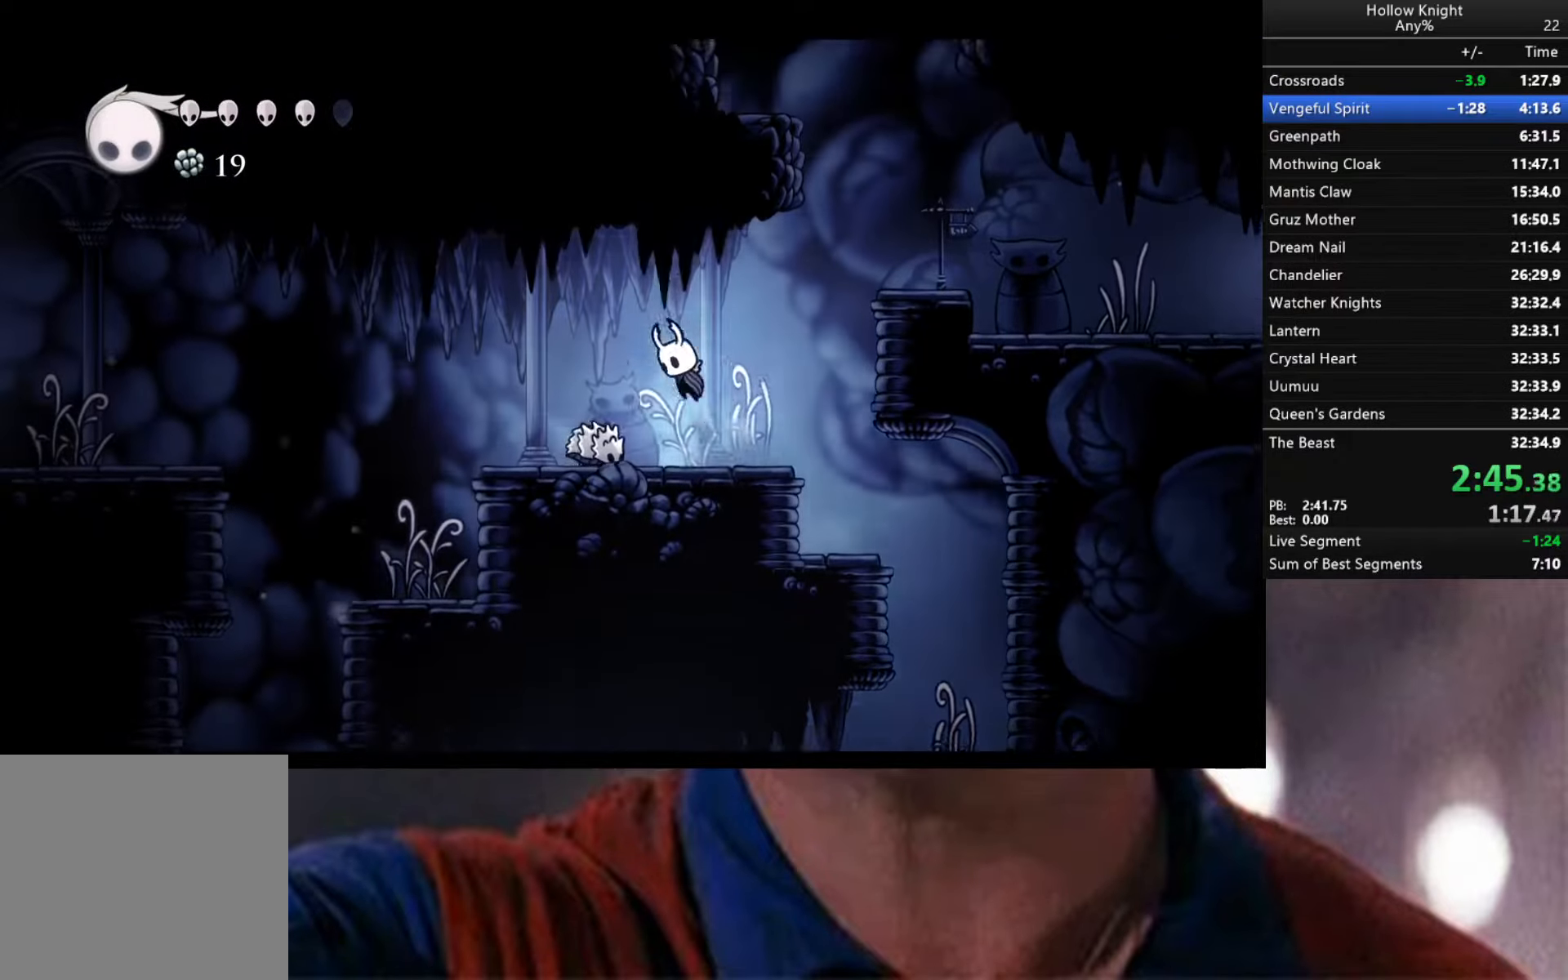
{"buttons": [], "left_stick": "down-left", "right_stick": "center", "events": [[150, "A", "up"], [150, "X", "up"]]}
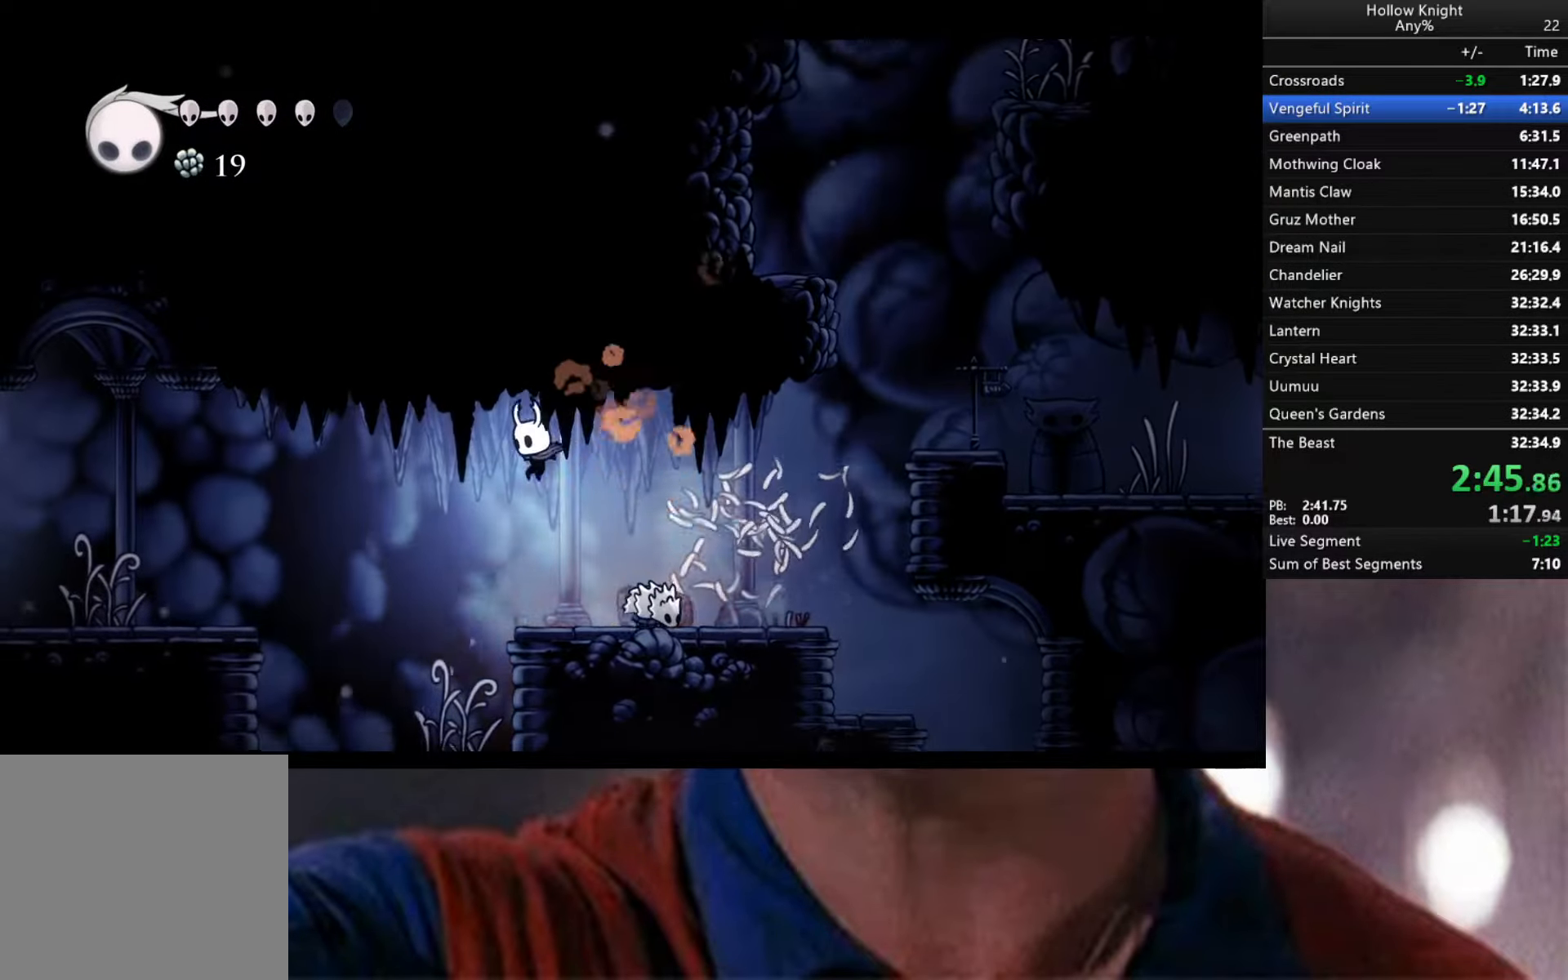
{"buttons": ["A"], "left_stick": "left", "right_stick": "center", "events": [[284, "left_stick", "down-right"], [367, "left_stick", "left"], [384, "A", "down"]]}
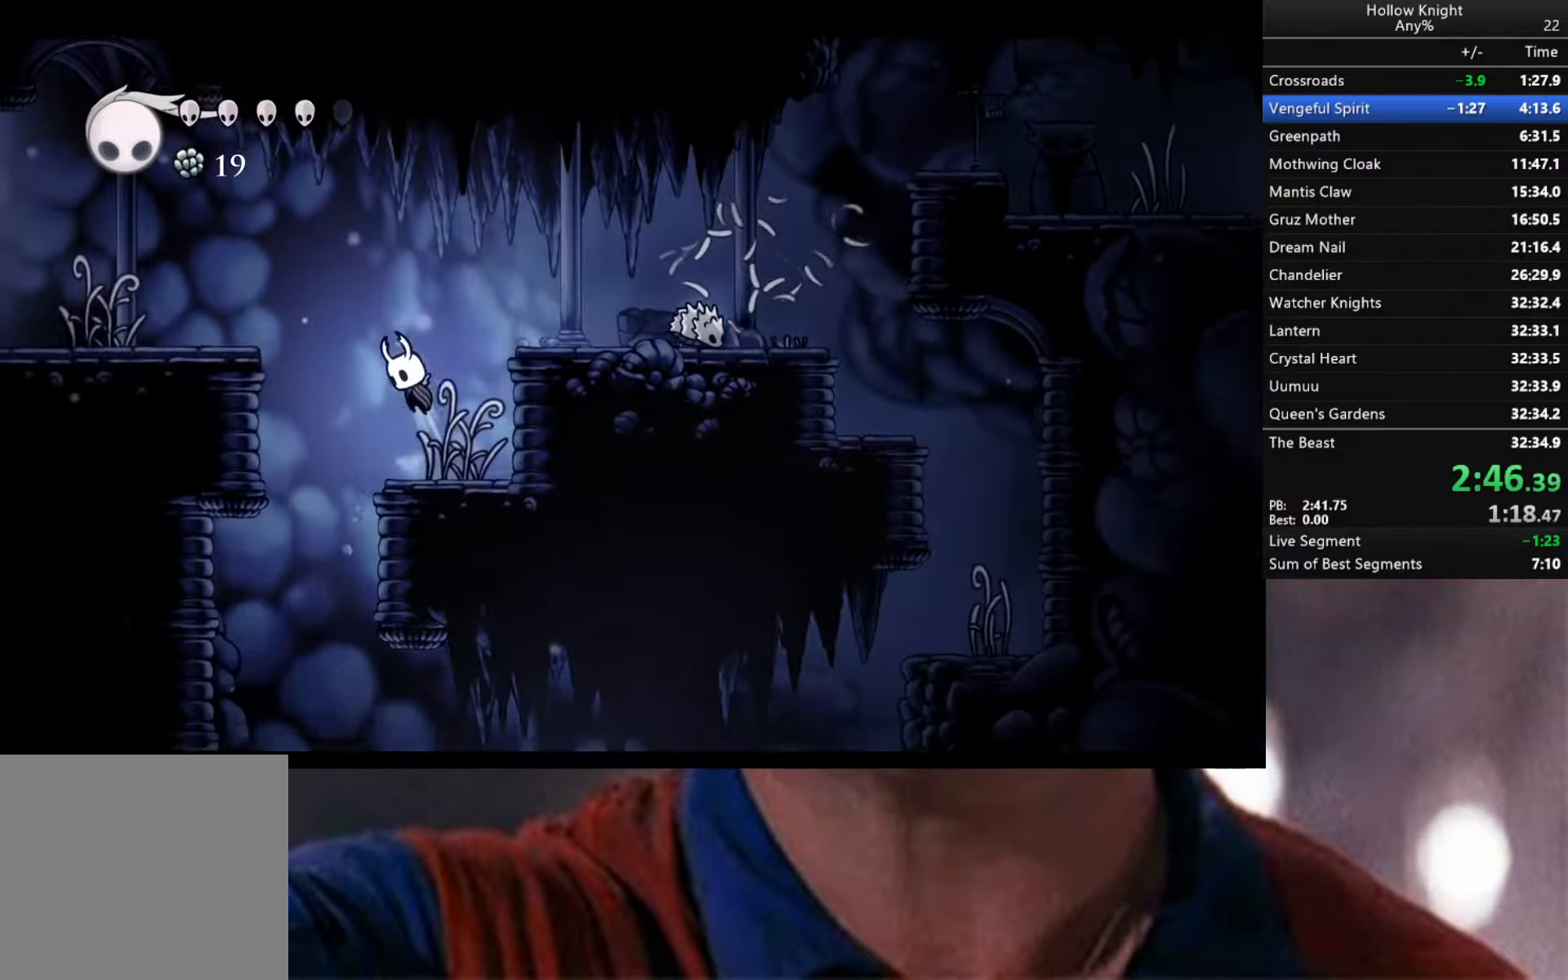
{"buttons": ["A"], "left_stick": "left", "right_stick": "center", "events": []}
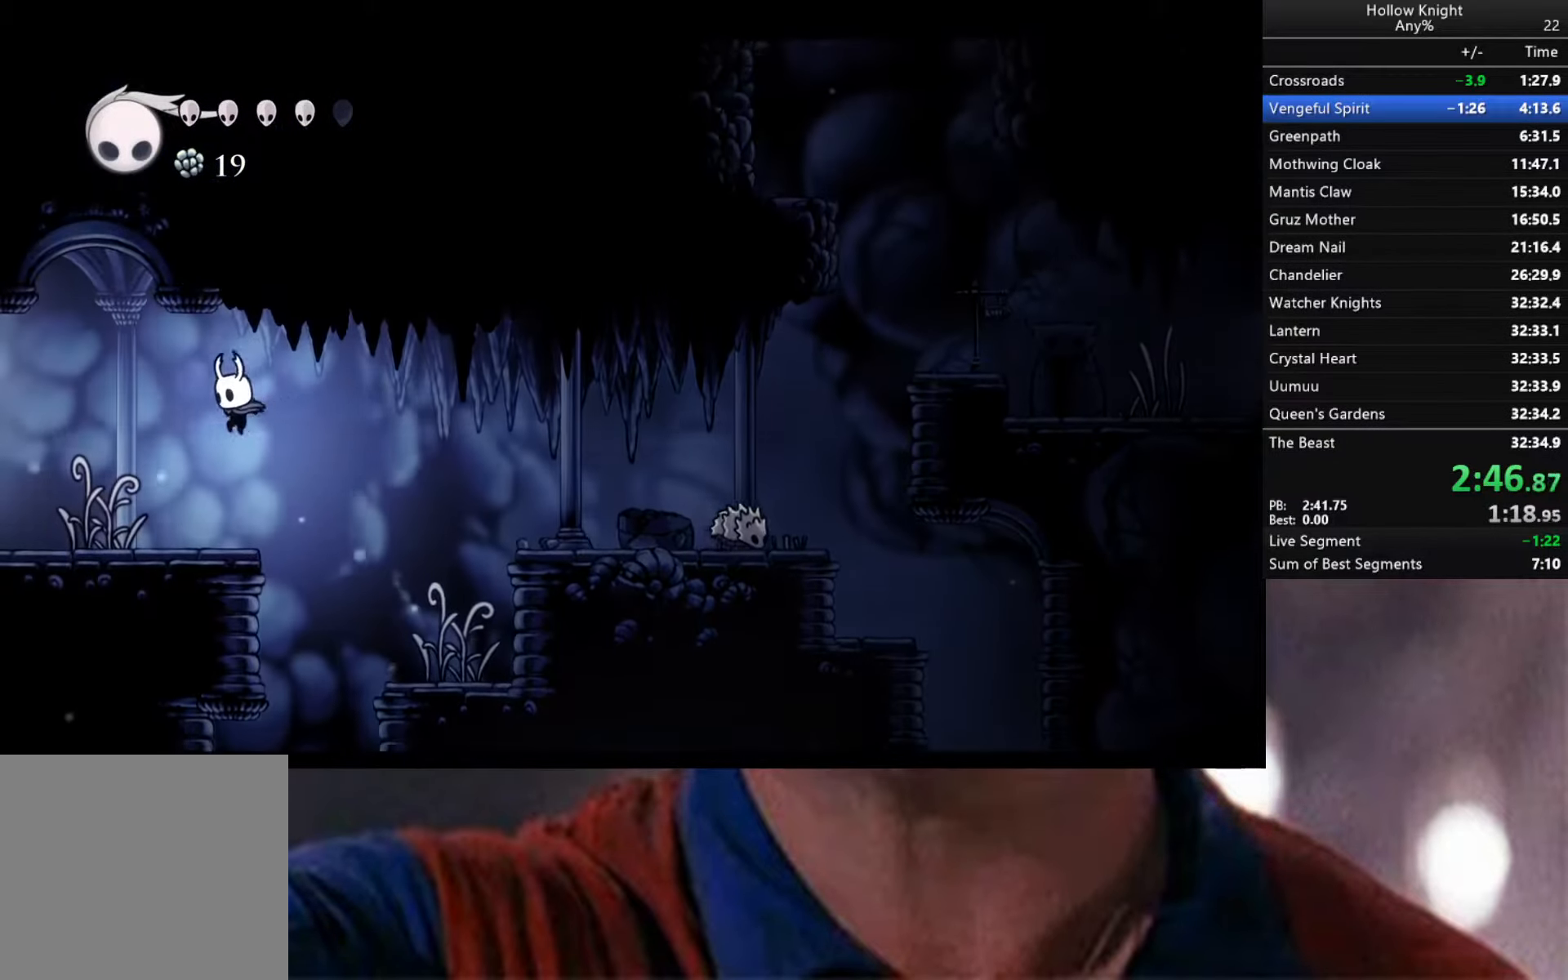
{"buttons": ["A", "X"], "left_stick": "left", "right_stick": "center", "events": [[217, "X", "down"]]}
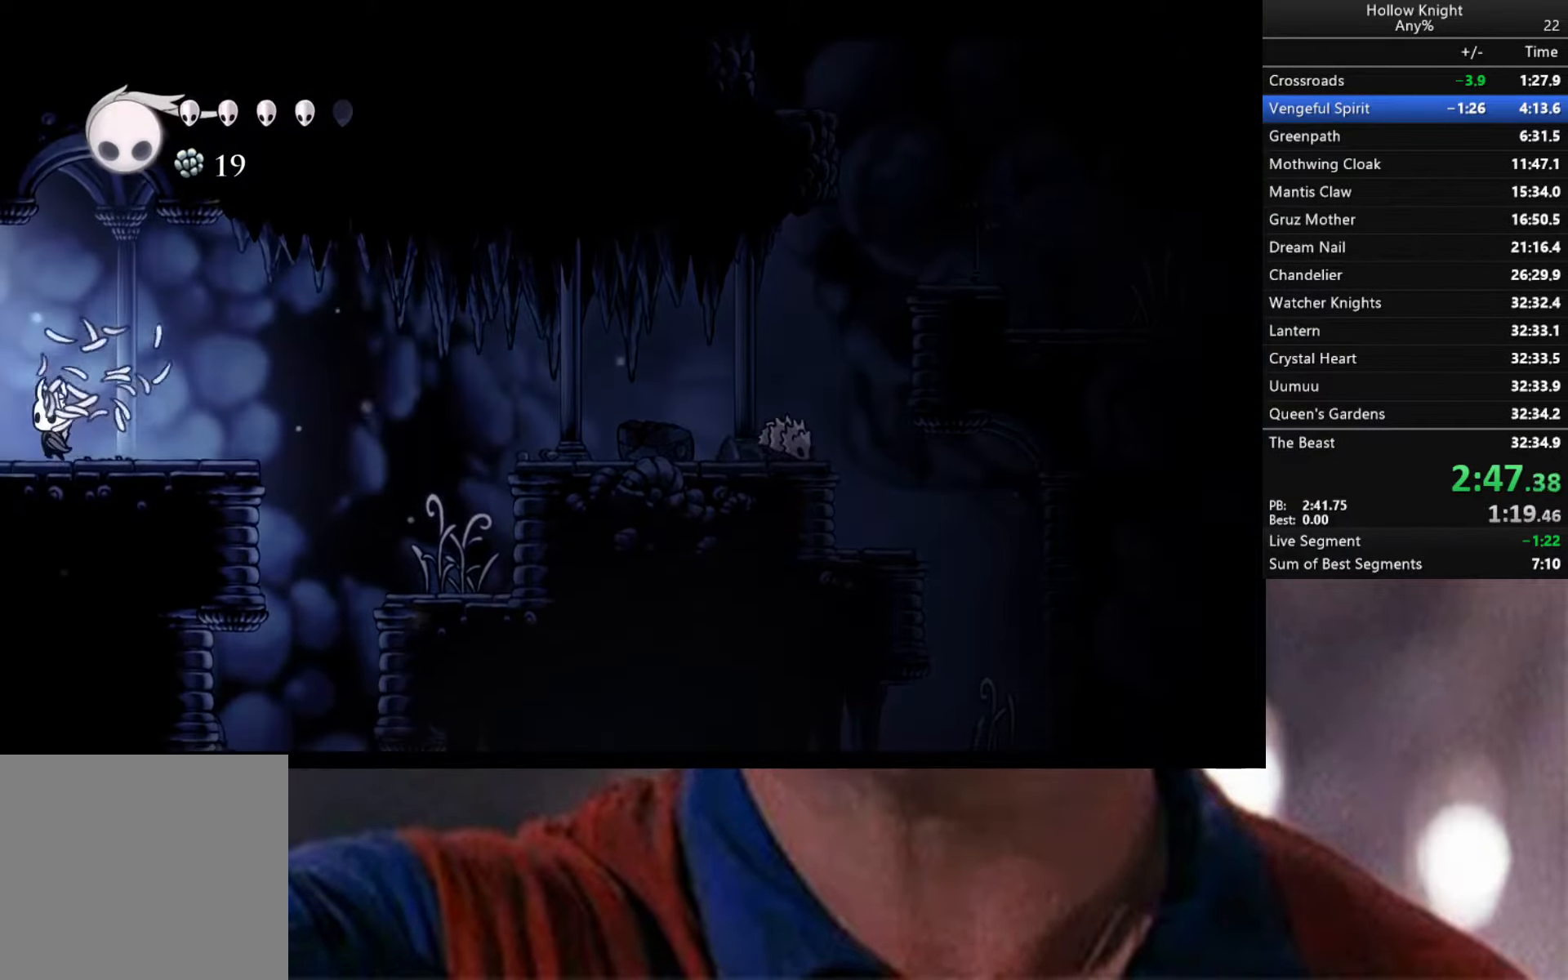
{"buttons": ["A", "X"], "left_stick": "left", "right_stick": "center", "events": []}
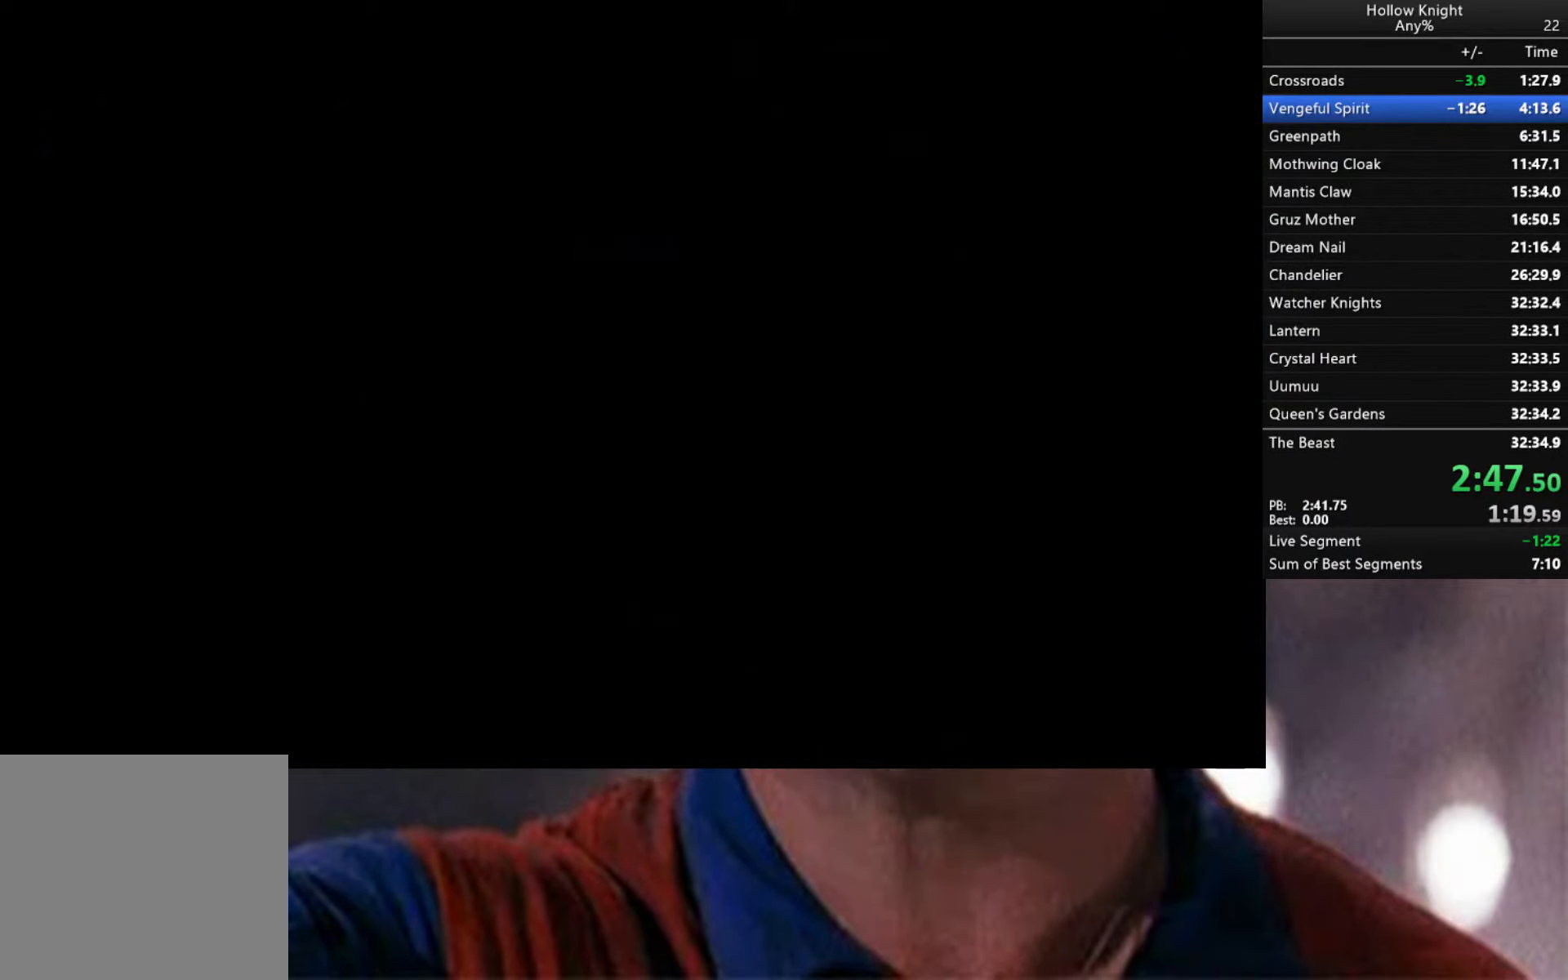
{"buttons": ["X"], "left_stick": "left", "right_stick": "center", "events": [[67, "left_stick", "center"], [167, "A", "up"], [350, "left_stick", "left"]]}
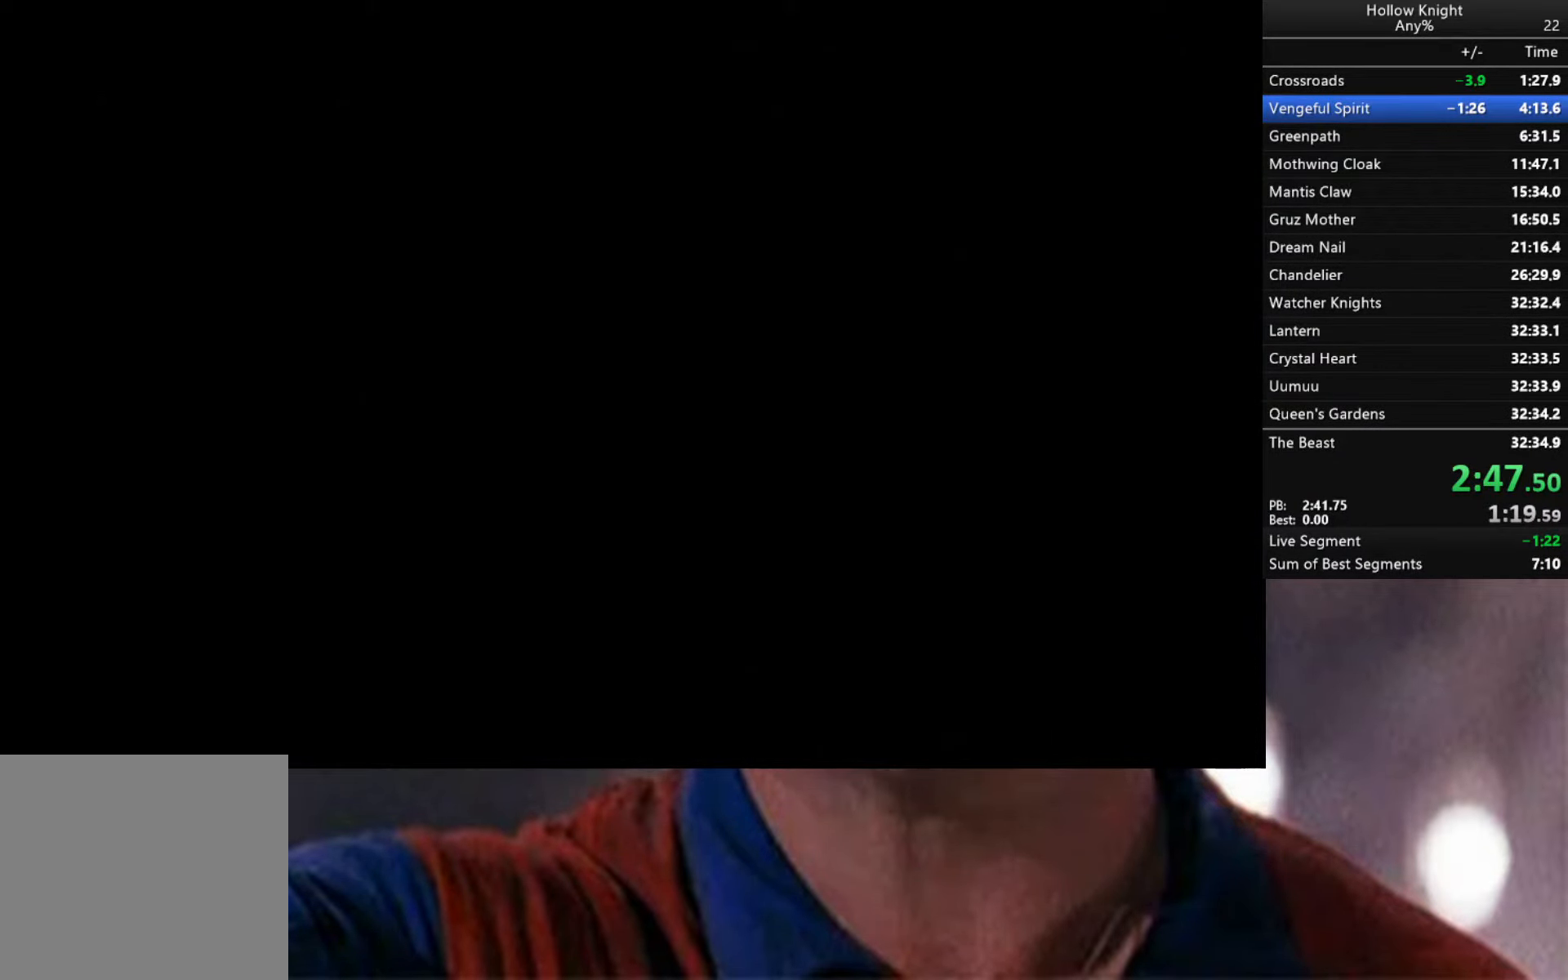
{"buttons": [], "left_stick": "left", "right_stick": "center", "events": [[50, "X", "up"]]}
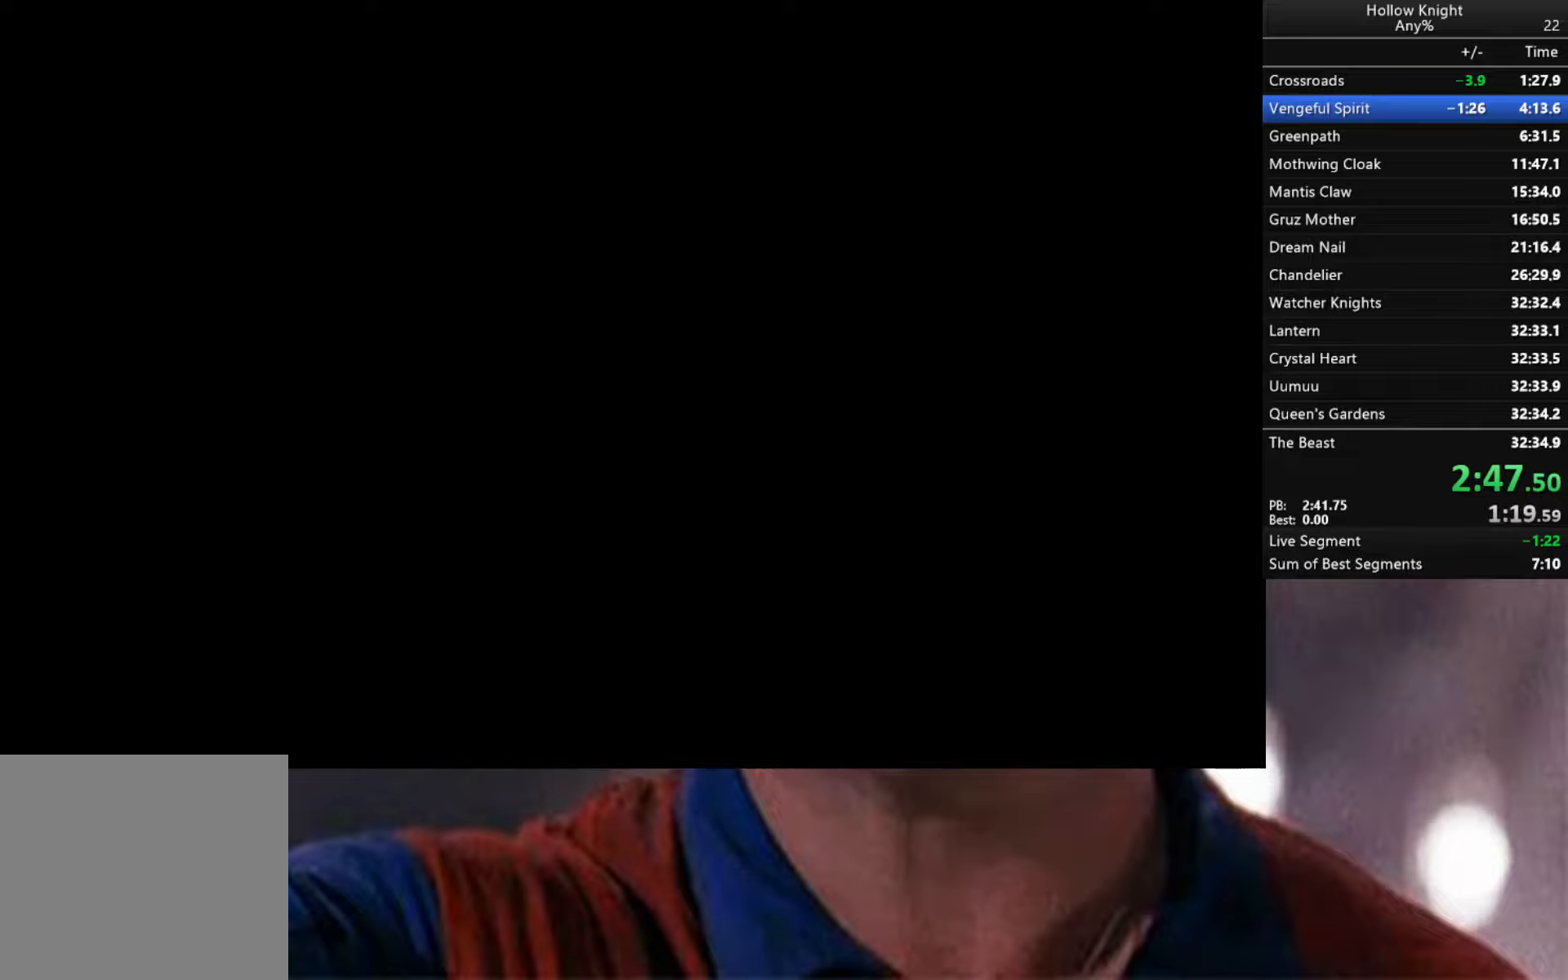
{"buttons": [], "left_stick": "down-left", "right_stick": "center", "events": [[200, "left_stick", "down-left"]]}
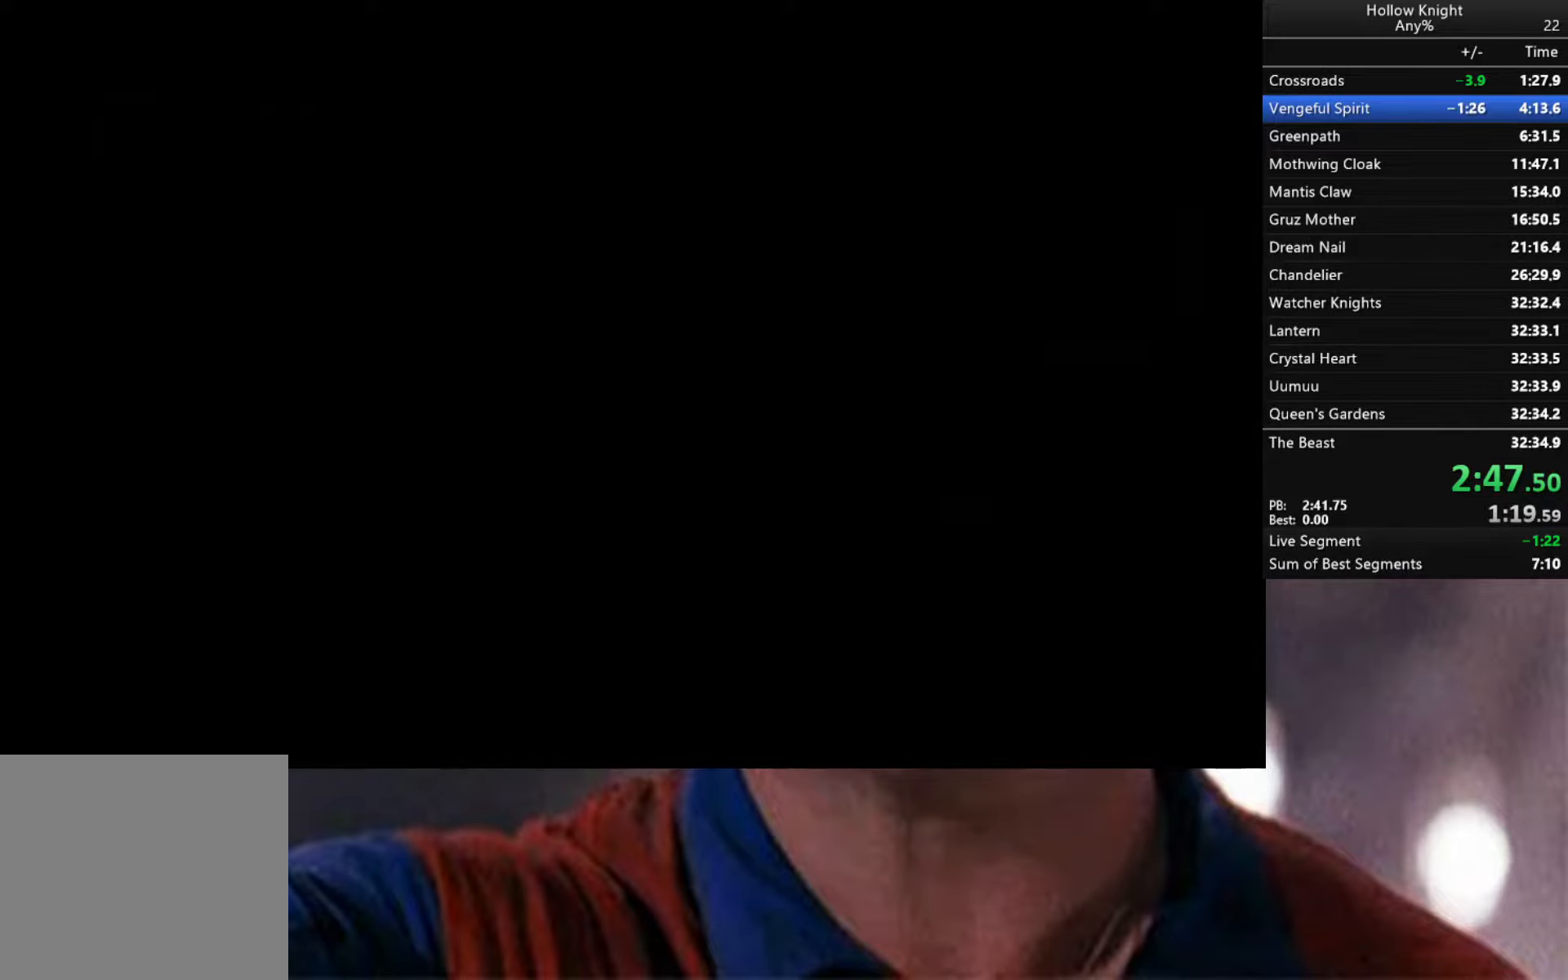
{"buttons": [], "left_stick": "down-left", "right_stick": "center", "events": [[66, "left_stick", "down"], [250, "left_stick", "down-left"]]}